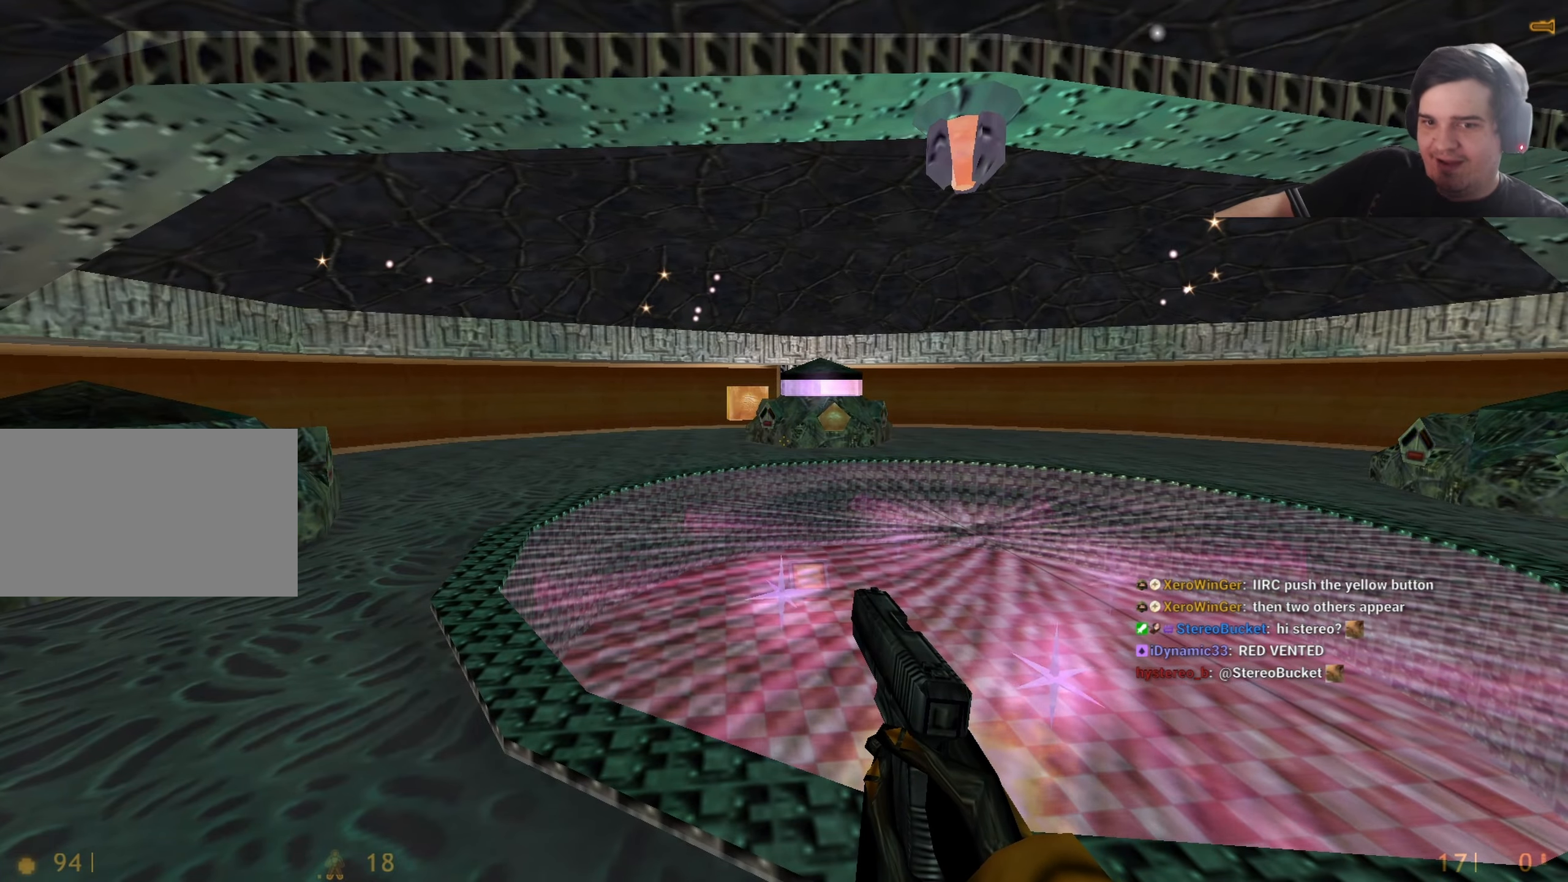
Gameplay with keyboard and mouse; each line is a JSON object with the keys held at the frame after it. "events" lists presses ("down") and releases ("up") of "1", "2", "3", "4", "5", "a", "alt", "c", "caps_lock", "ctrl", "d", "q", "r", "s", "shift", "tab", "v", "w", "x" and "z" between this image and that frame as [ms after this image, input, new state], when the widget could be followed in between. No other keys are recorded. Mouse buttons are not recorded. Not read: e f mouse_move other_keys.
{"keys": [], "events": []}
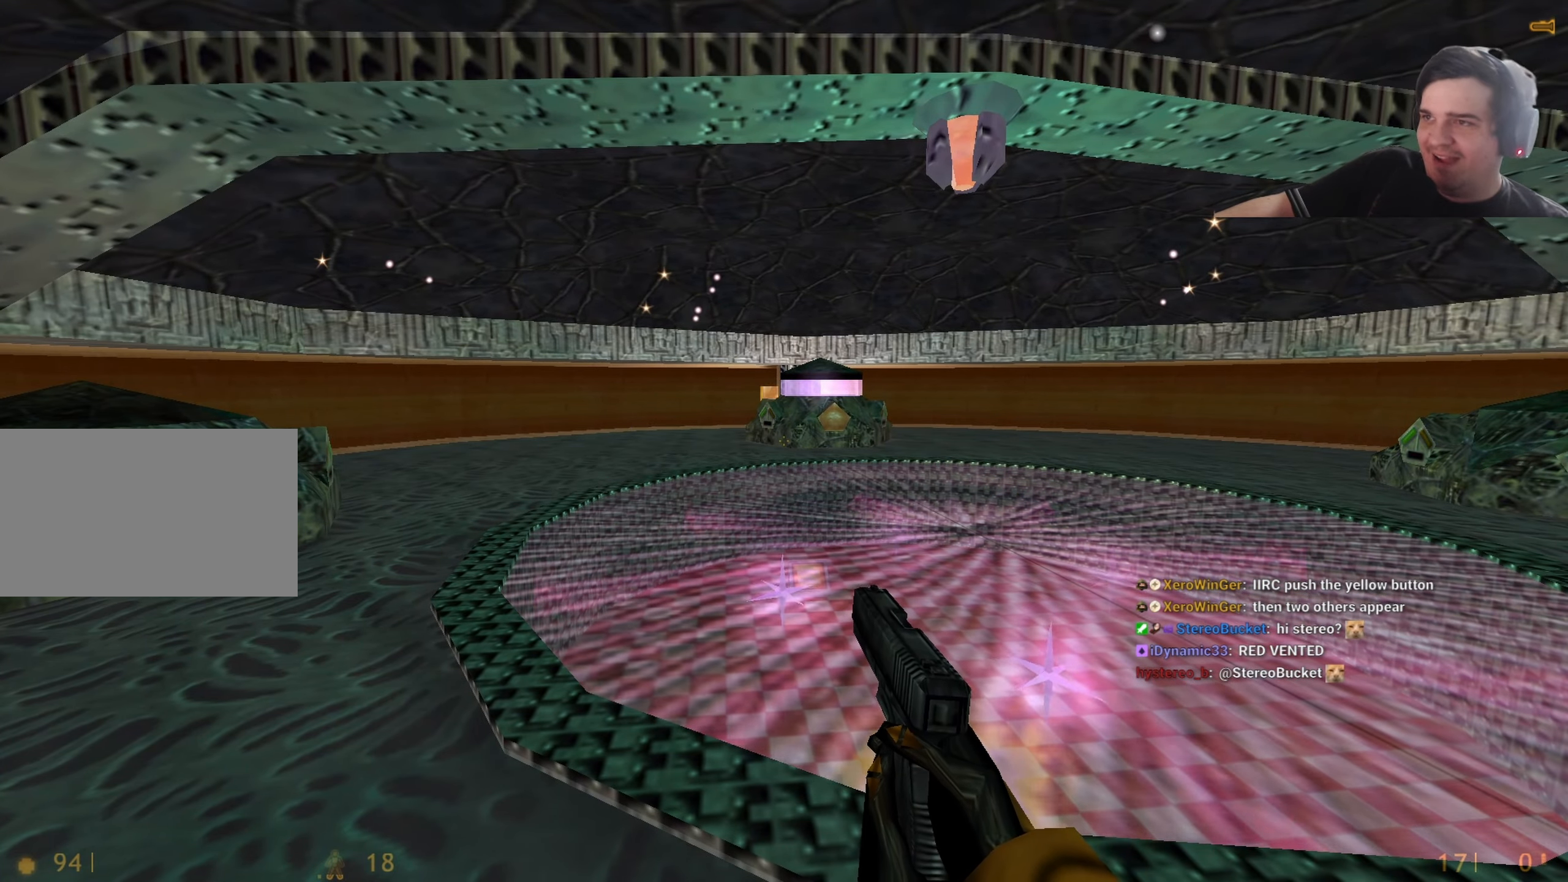
{"keys": [], "events": []}
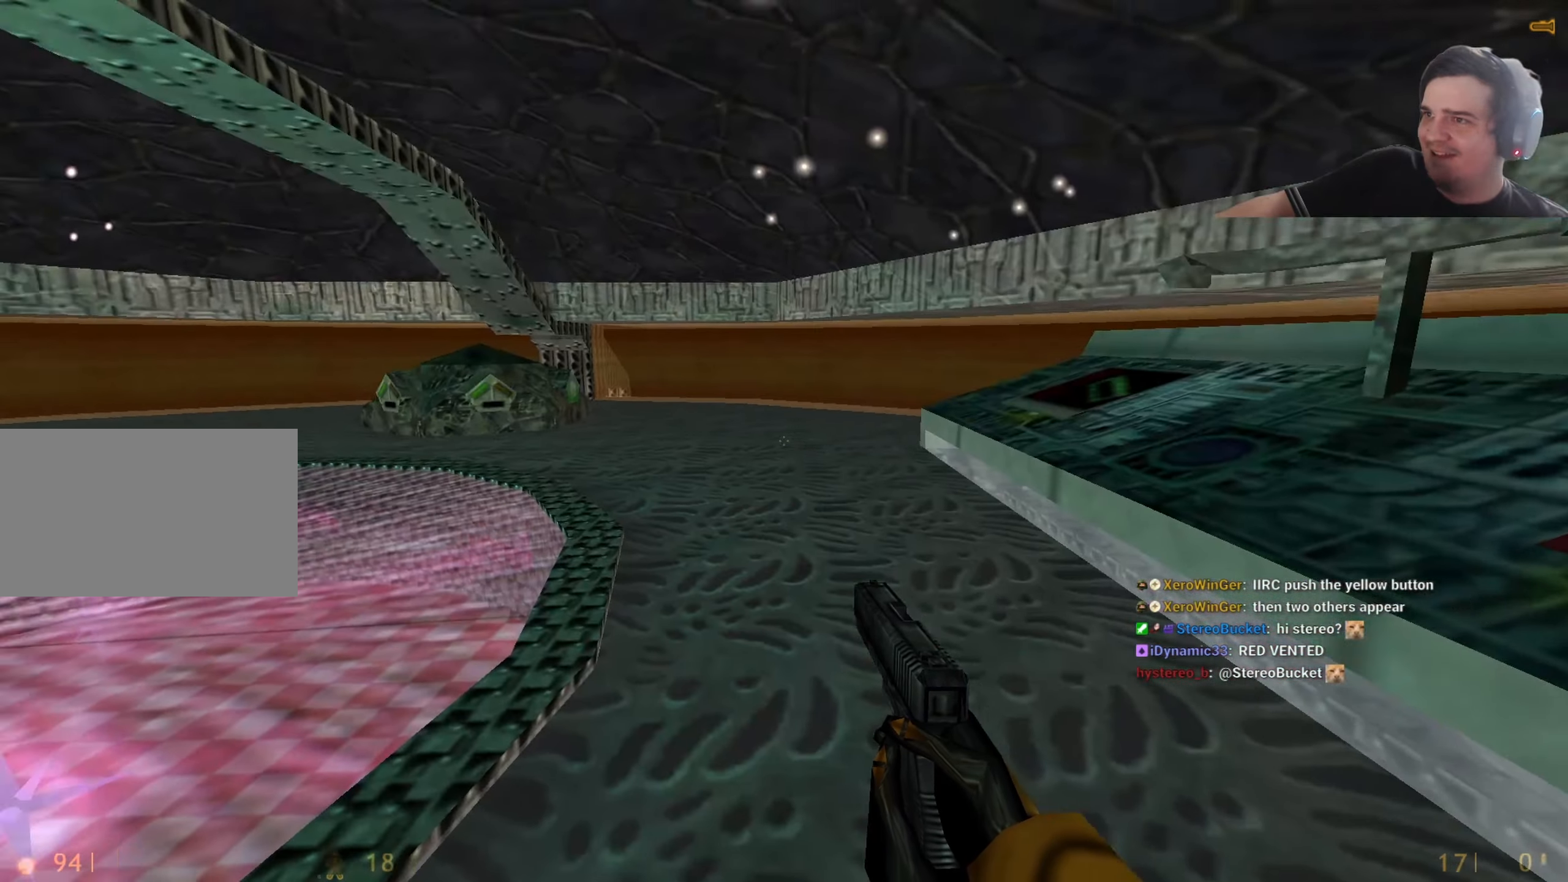
{"keys": [], "events": [[100, "a", "down"], [200, "w", "down"], [234, "a", "up"], [384, "w", "up"]]}
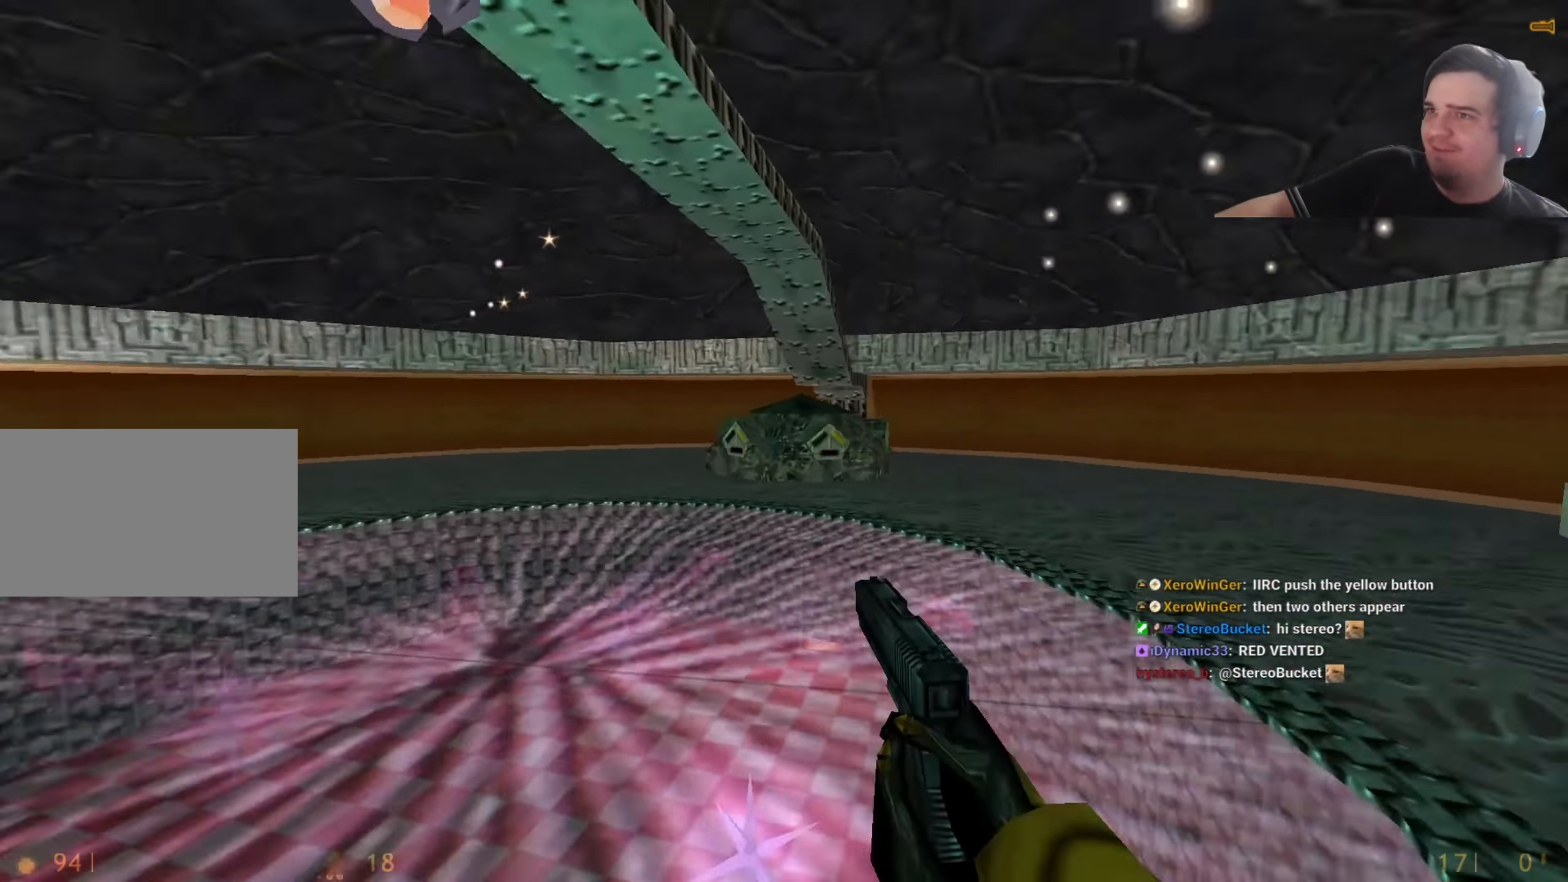
{"keys": ["w"], "events": [[84, "d", "down"], [167, "d", "up"], [167, "w", "down"]]}
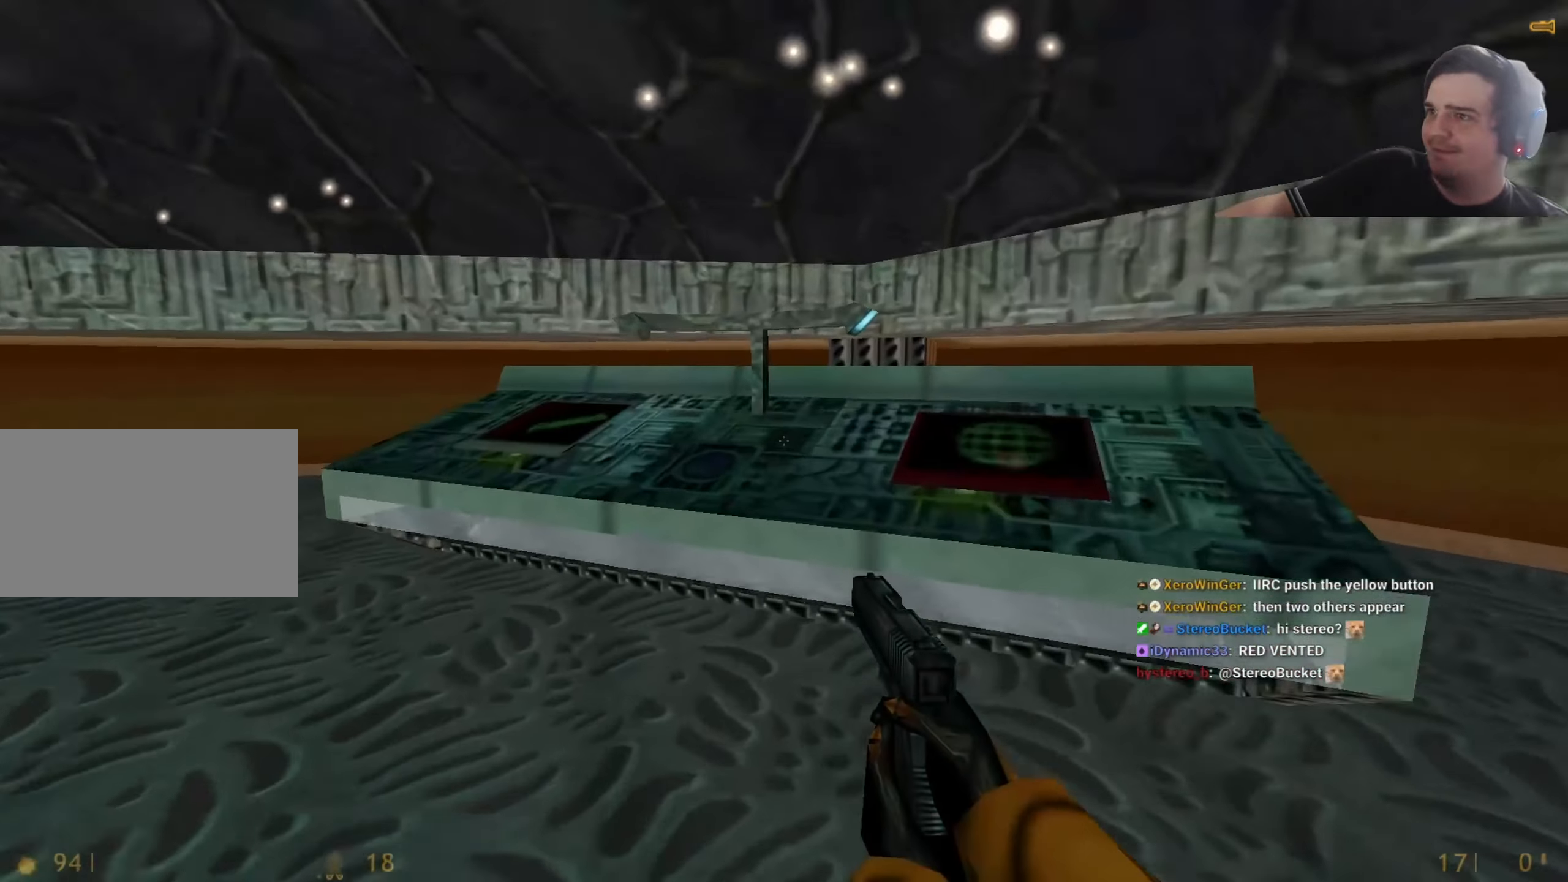
{"keys": ["a"]}
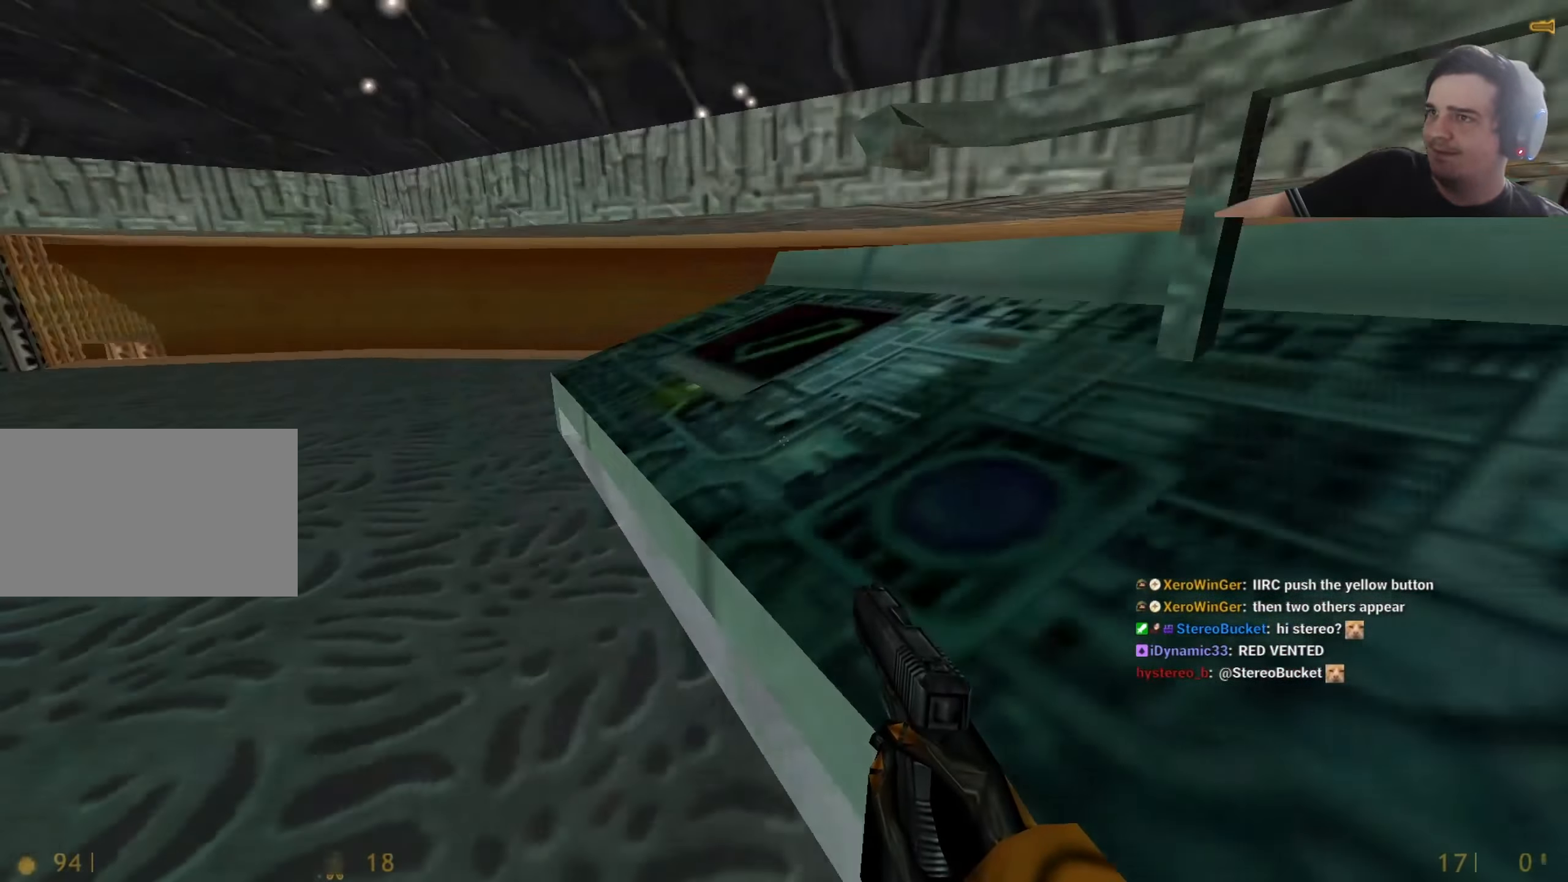
{"keys": [], "events": [[100, "a", "up"]]}
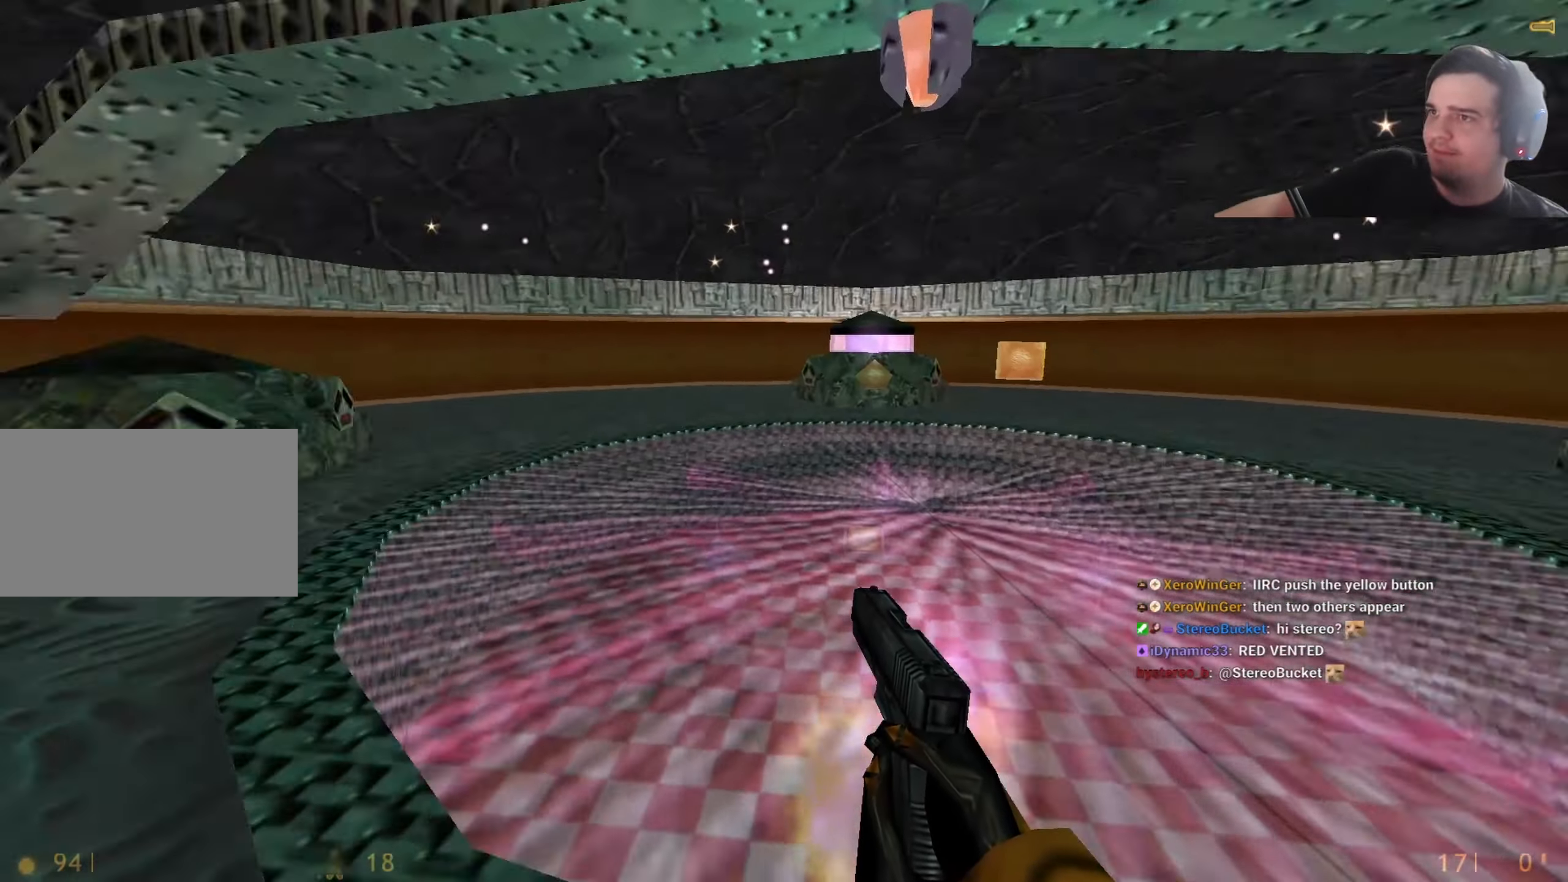
{"keys": [], "events": [[67, "w", "down"], [250, "w", "up"]]}
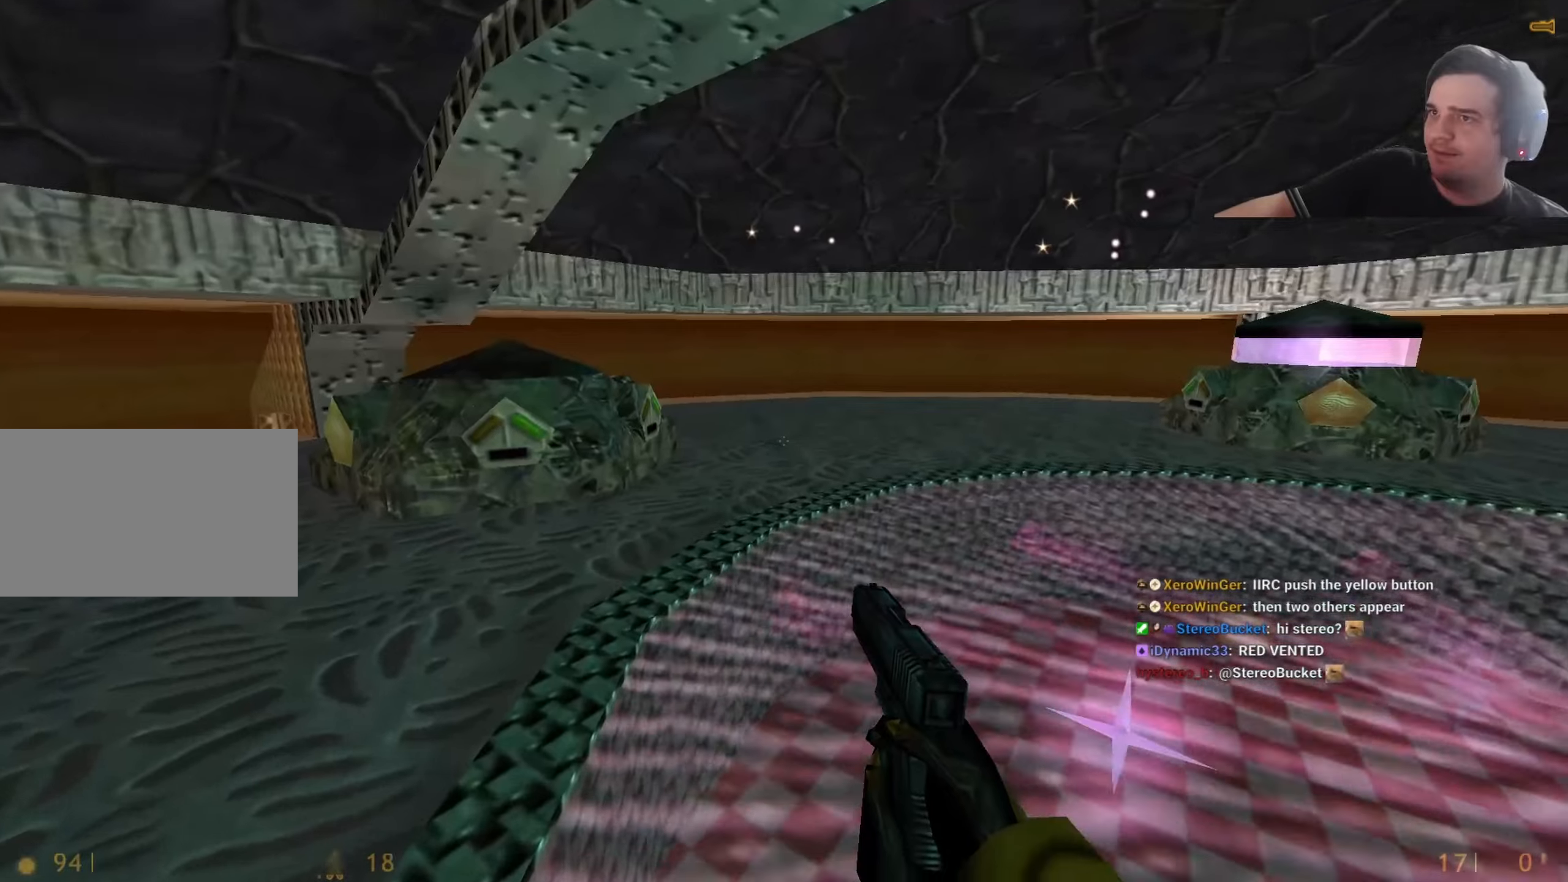
{"keys": ["a", "w"], "events": [[100, "a", "down"], [100, "w", "down"], [384, "a", "up"], [500, "a", "down"]]}
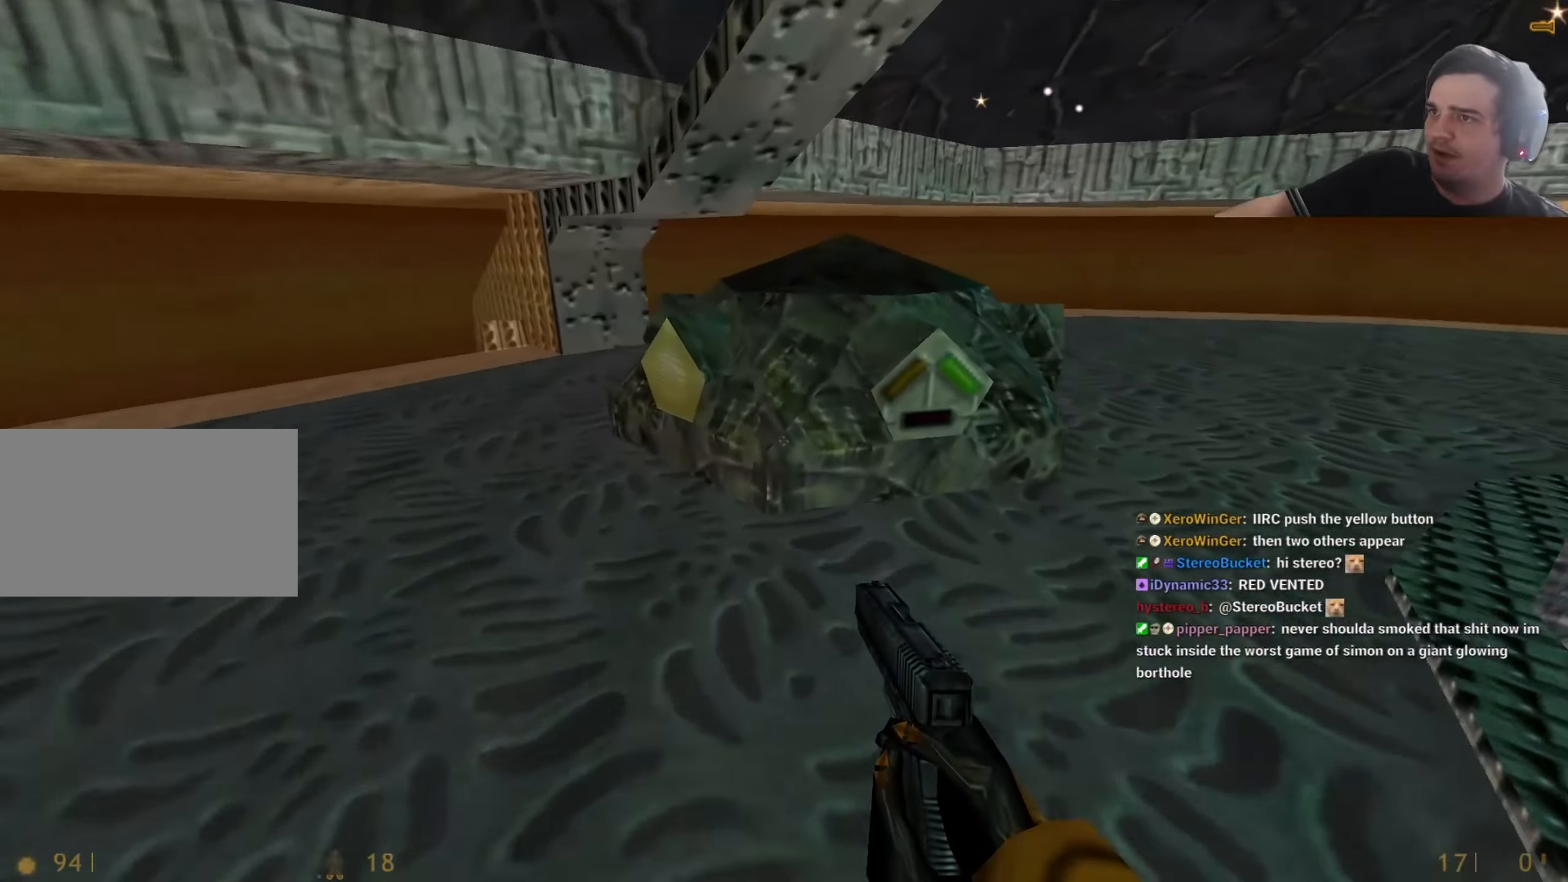
{"keys": []}
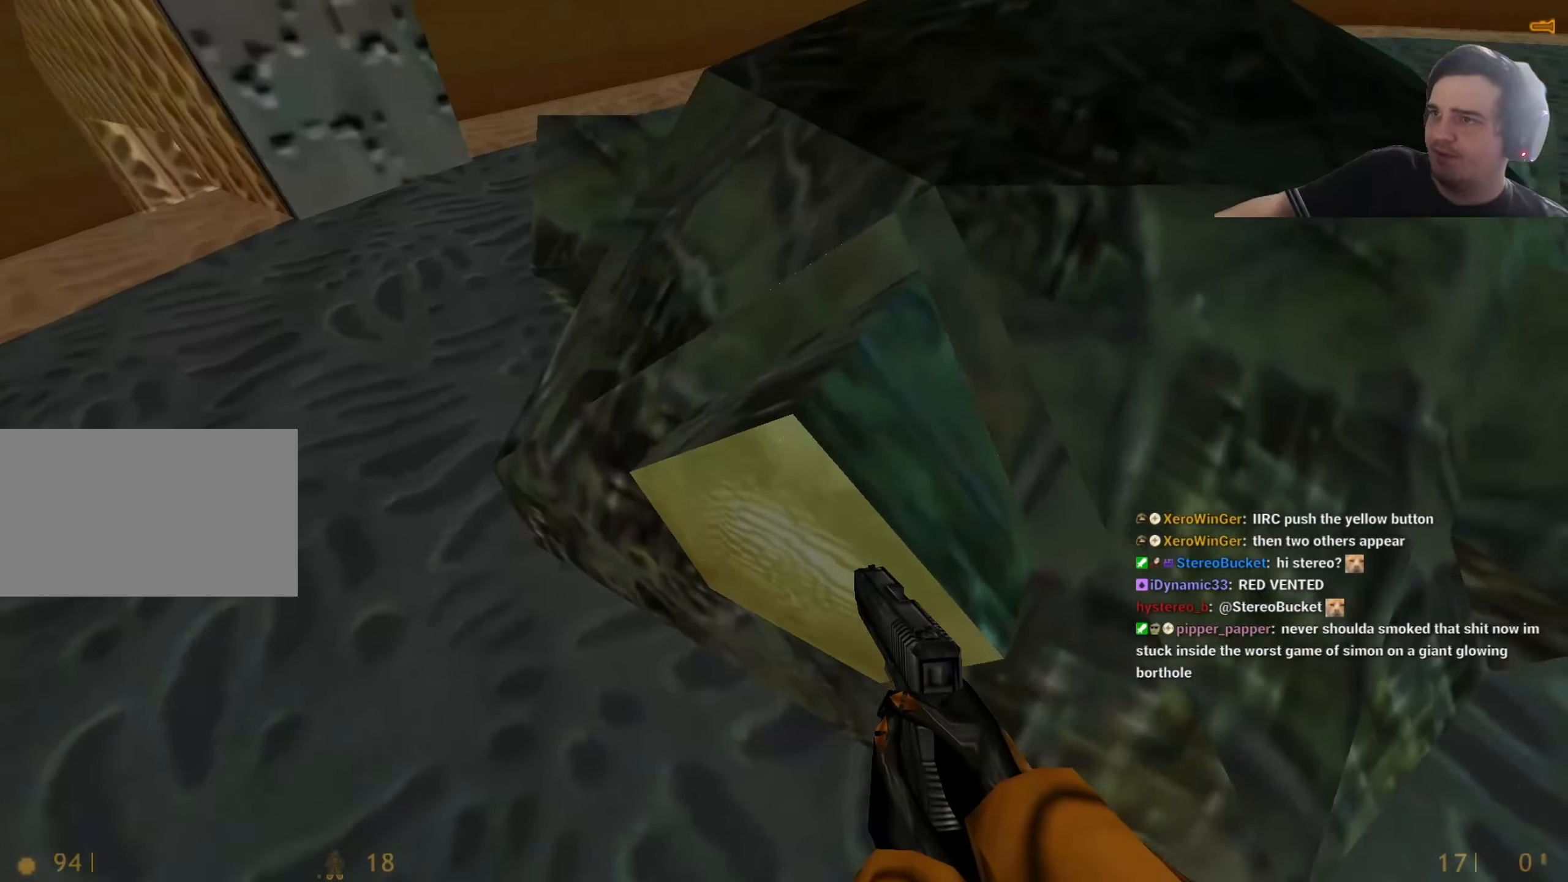
{"keys": ["a", "w"], "events": [[67, "d", "down"], [217, "w", "down"], [500, "a", "down"], [500, "d", "up"]]}
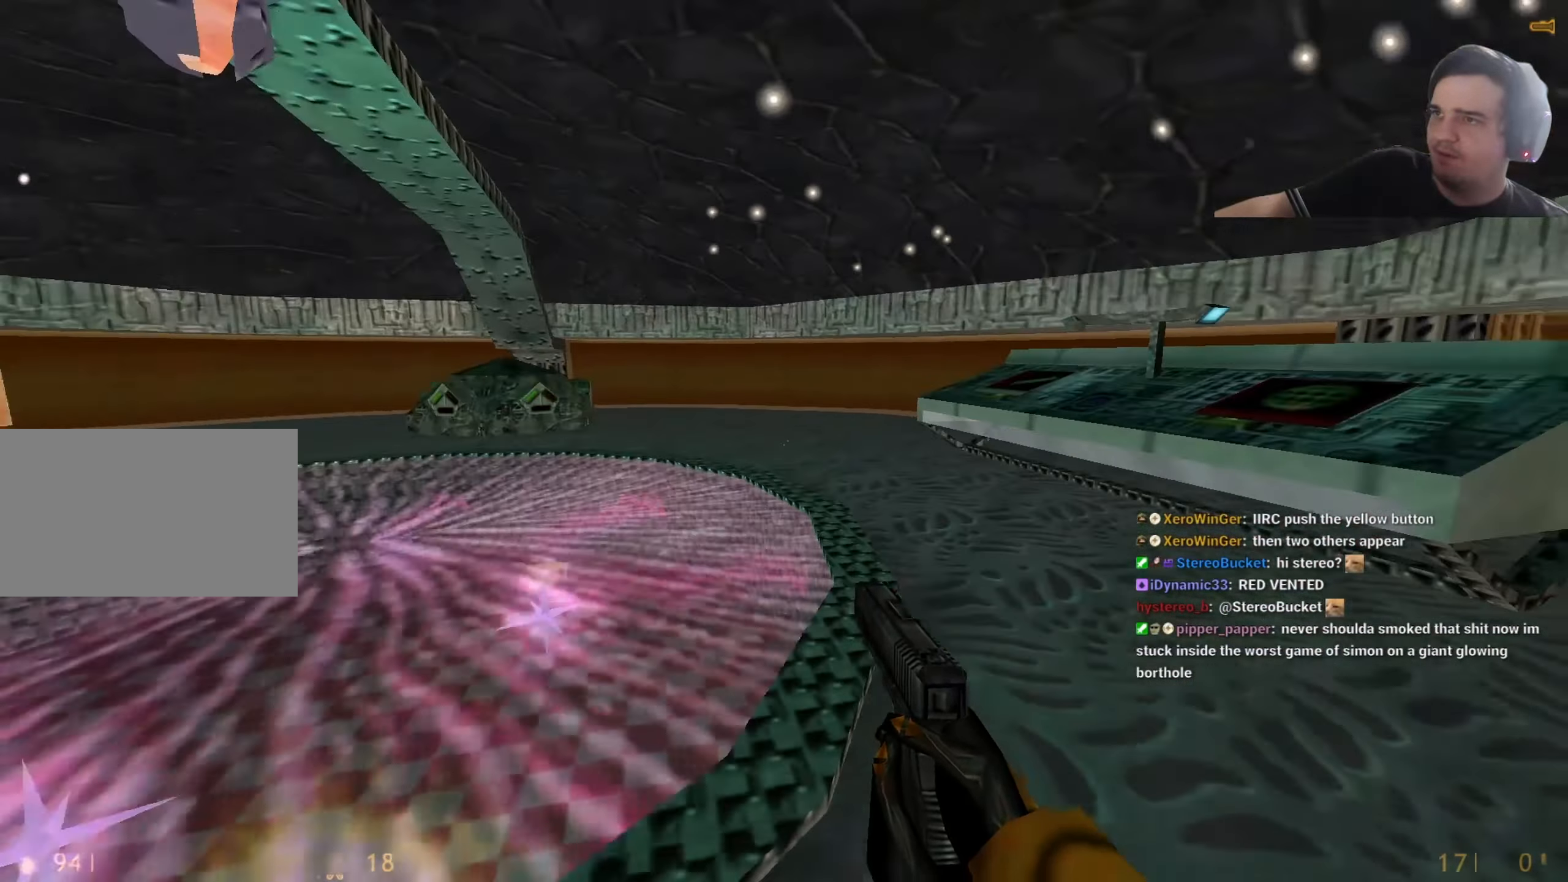
{"keys": ["d"], "events": [[134, "a", "up"], [134, "d", "down"], [184, "w", "up"], [267, "a", "down"], [267, "d", "up"], [367, "d", "down"], [417, "a", "up"]]}
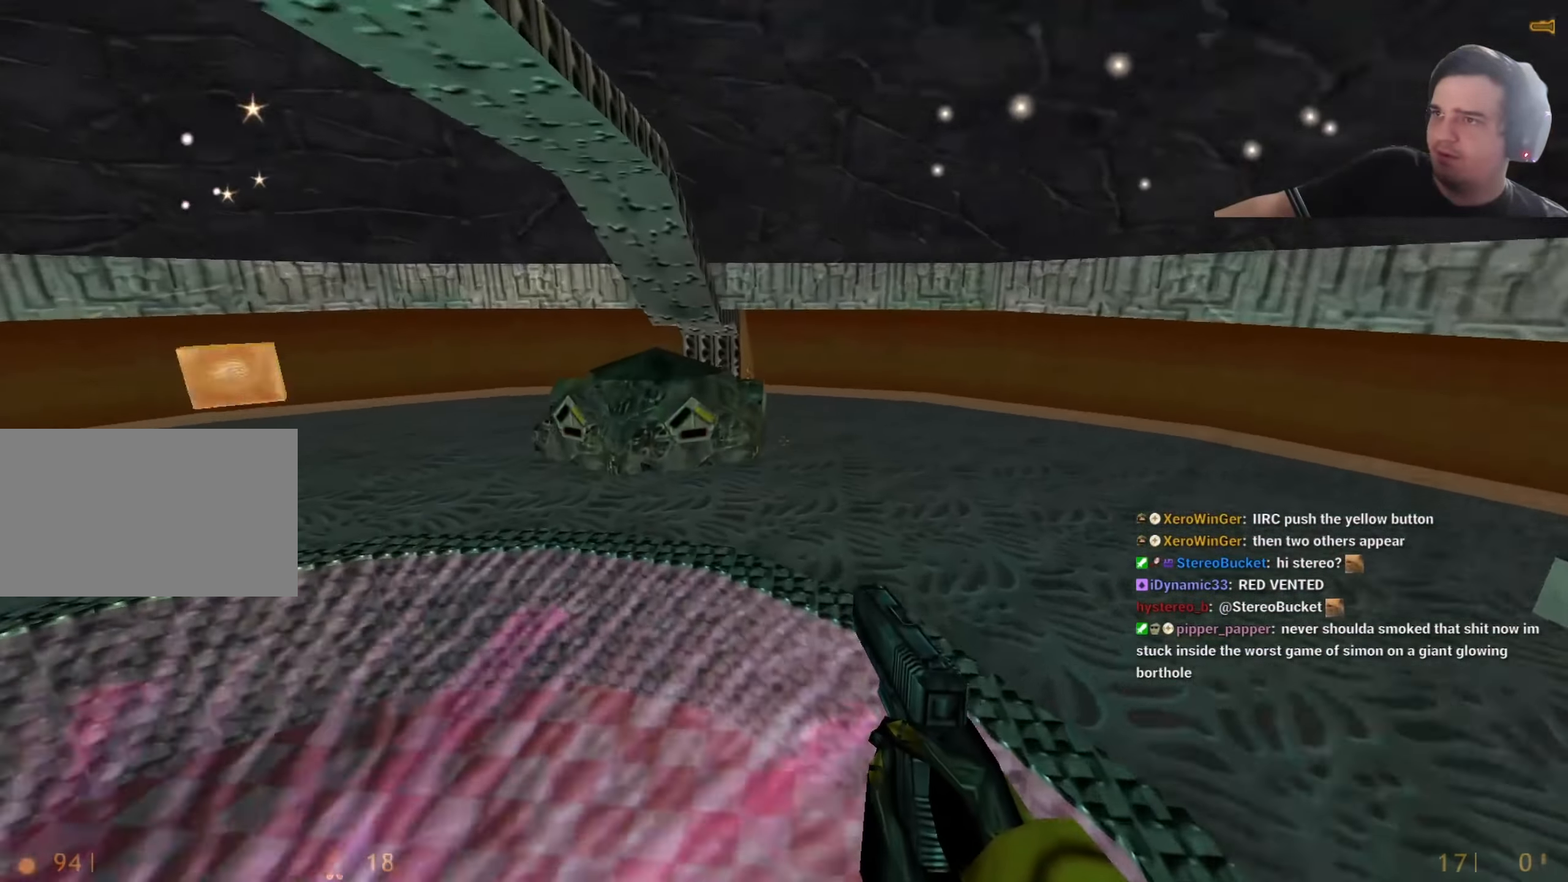
{"keys": [], "events": [[17, "a", "down"], [17, "d", "up"], [117, "a", "up"], [117, "d", "down"], [400, "d", "up"]]}
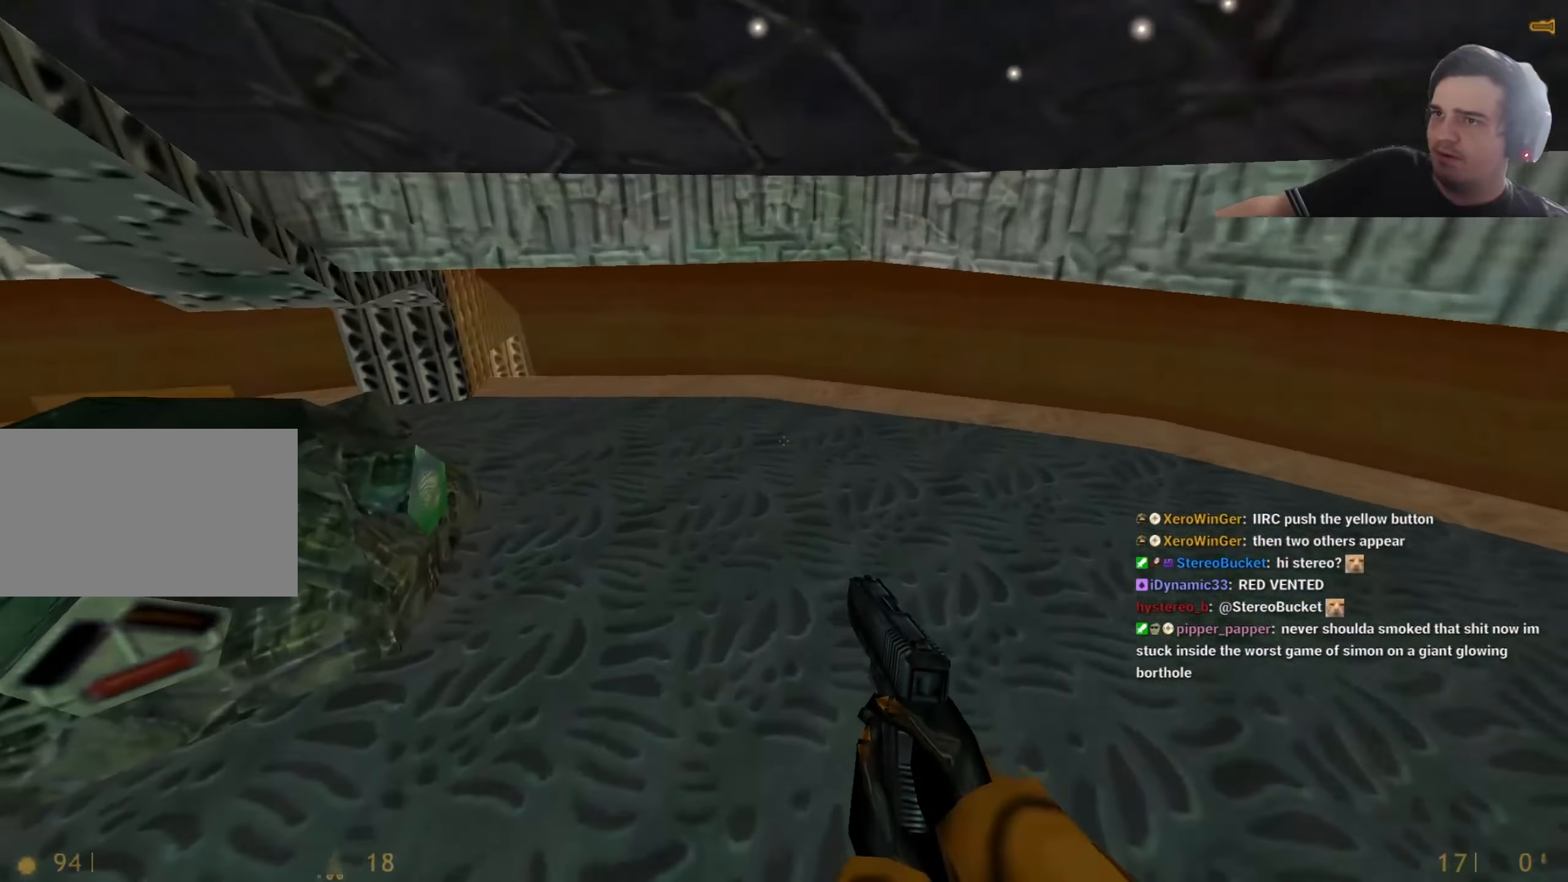
{"keys": [], "events": [[217, "a", "down"], [450, "a", "up"]]}
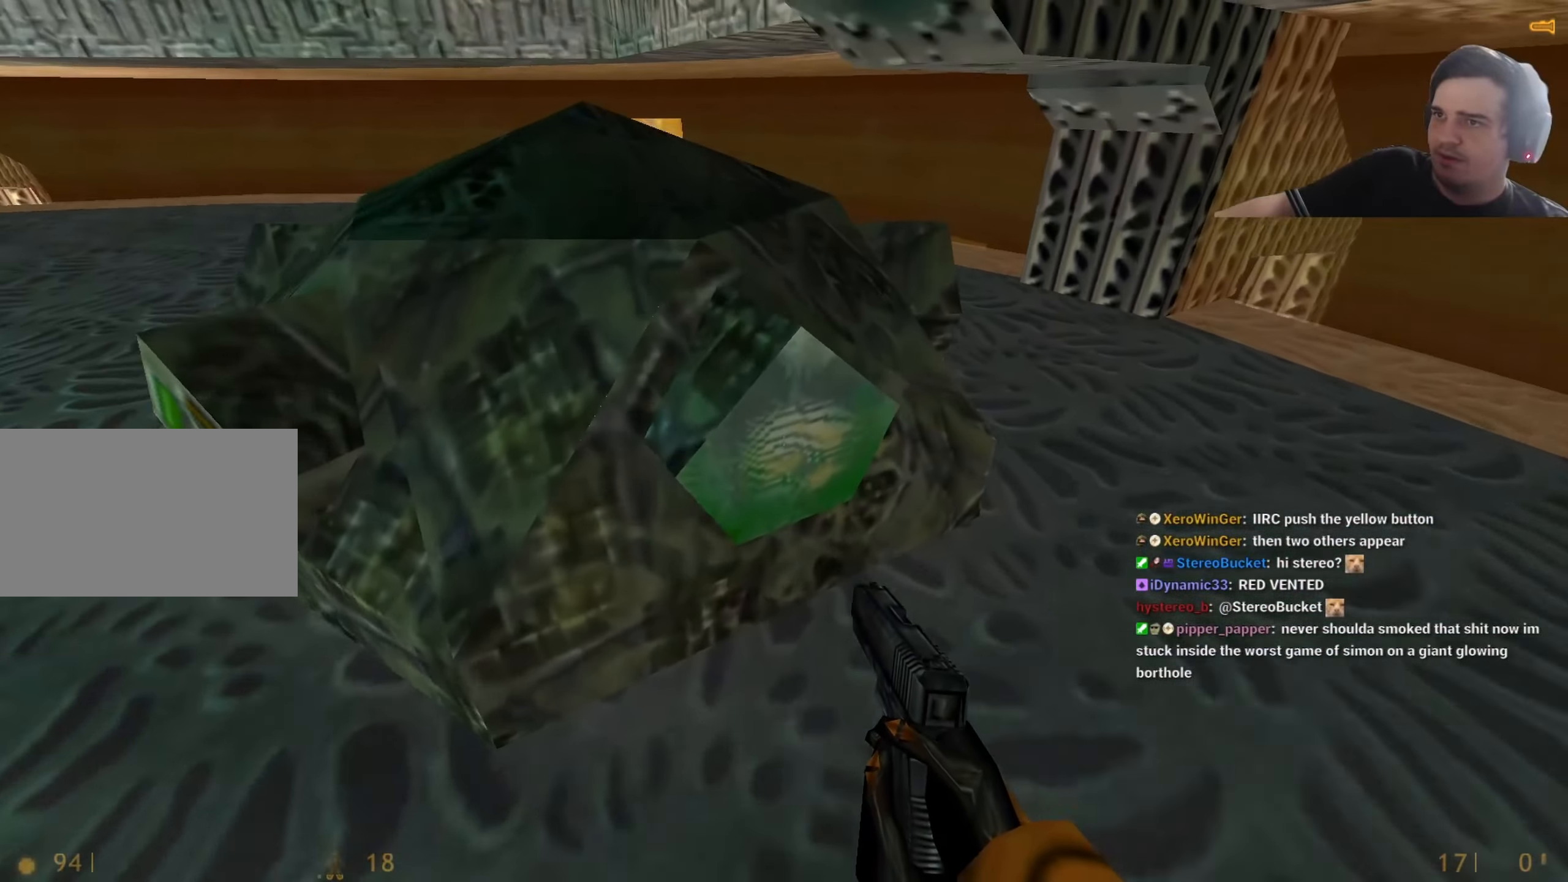
{"keys": ["d"], "events": [[467, "d", "down"]]}
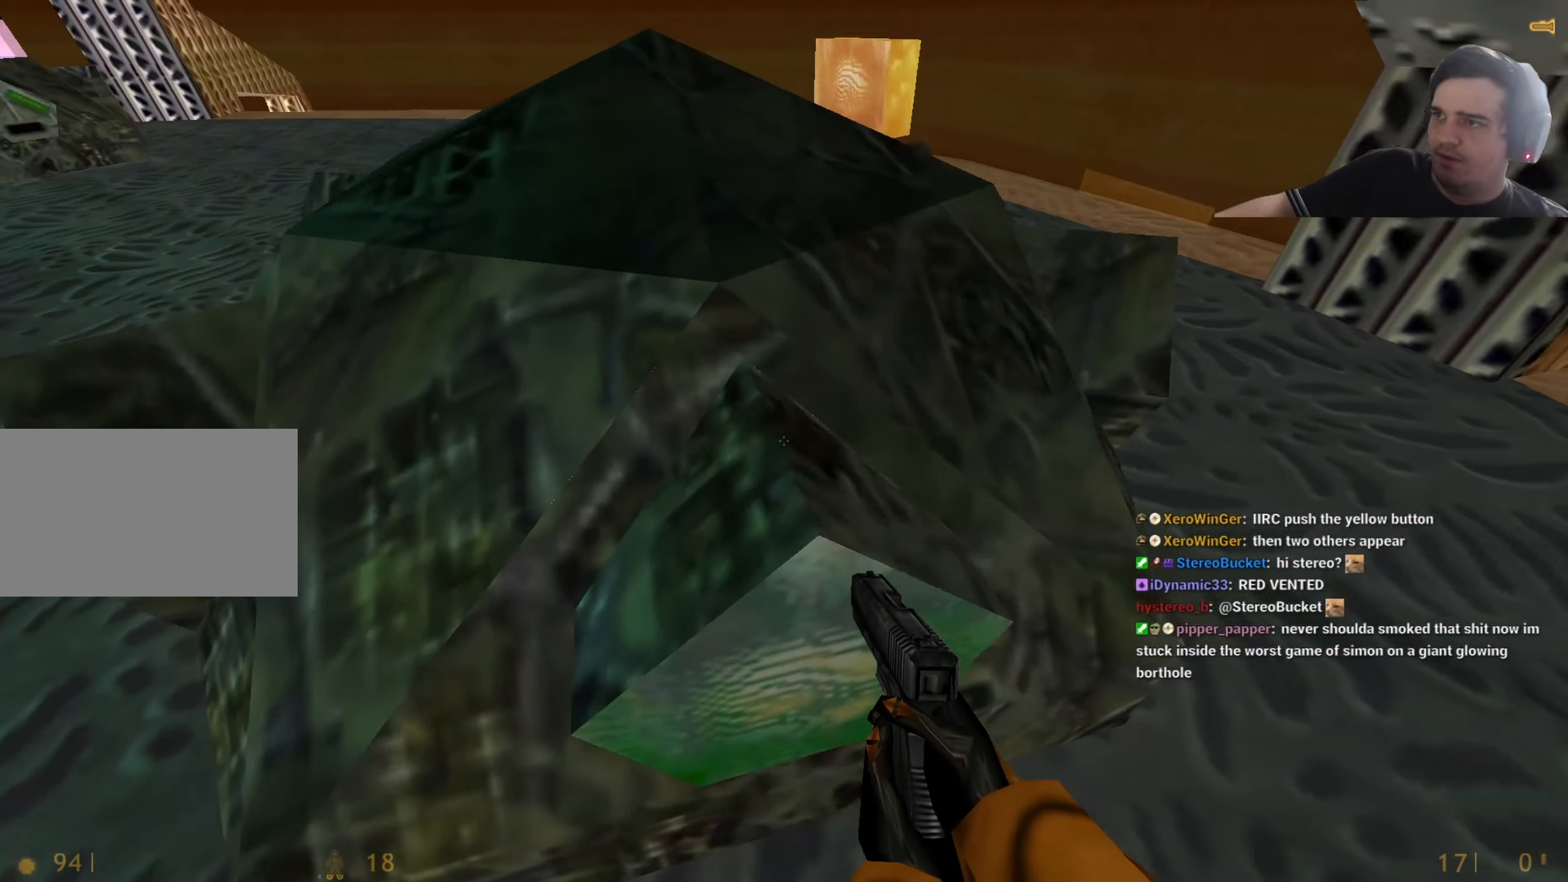
{"keys": ["w"], "events": [[200, "d", "up"], [200, "w", "down"]]}
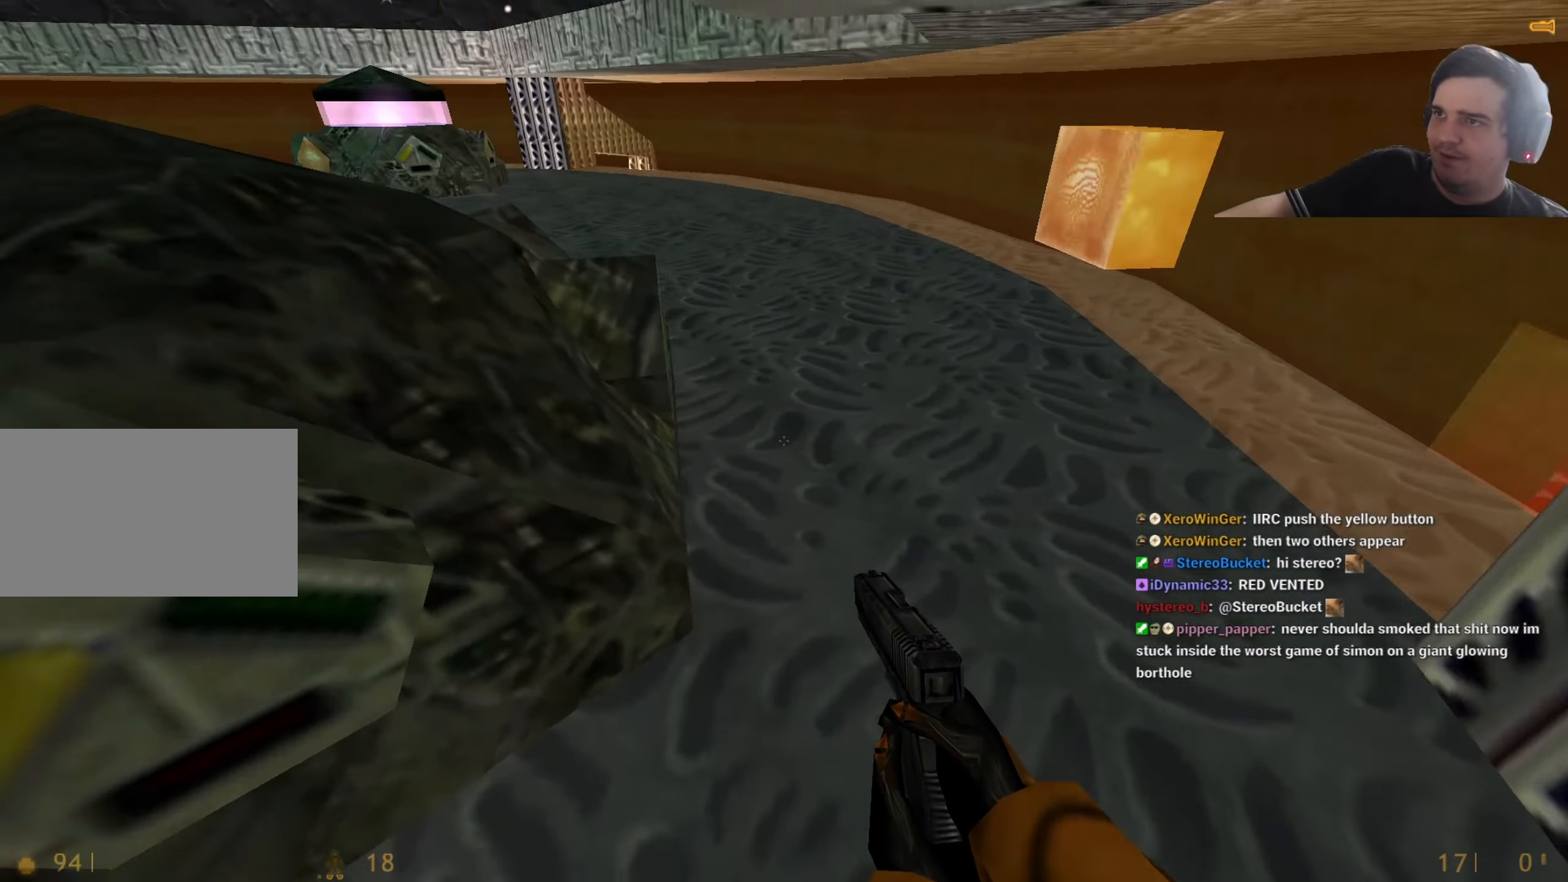
{"keys": ["a", "w"], "events": [[250, "w", "up"], [300, "a", "down"], [500, "w", "down"]]}
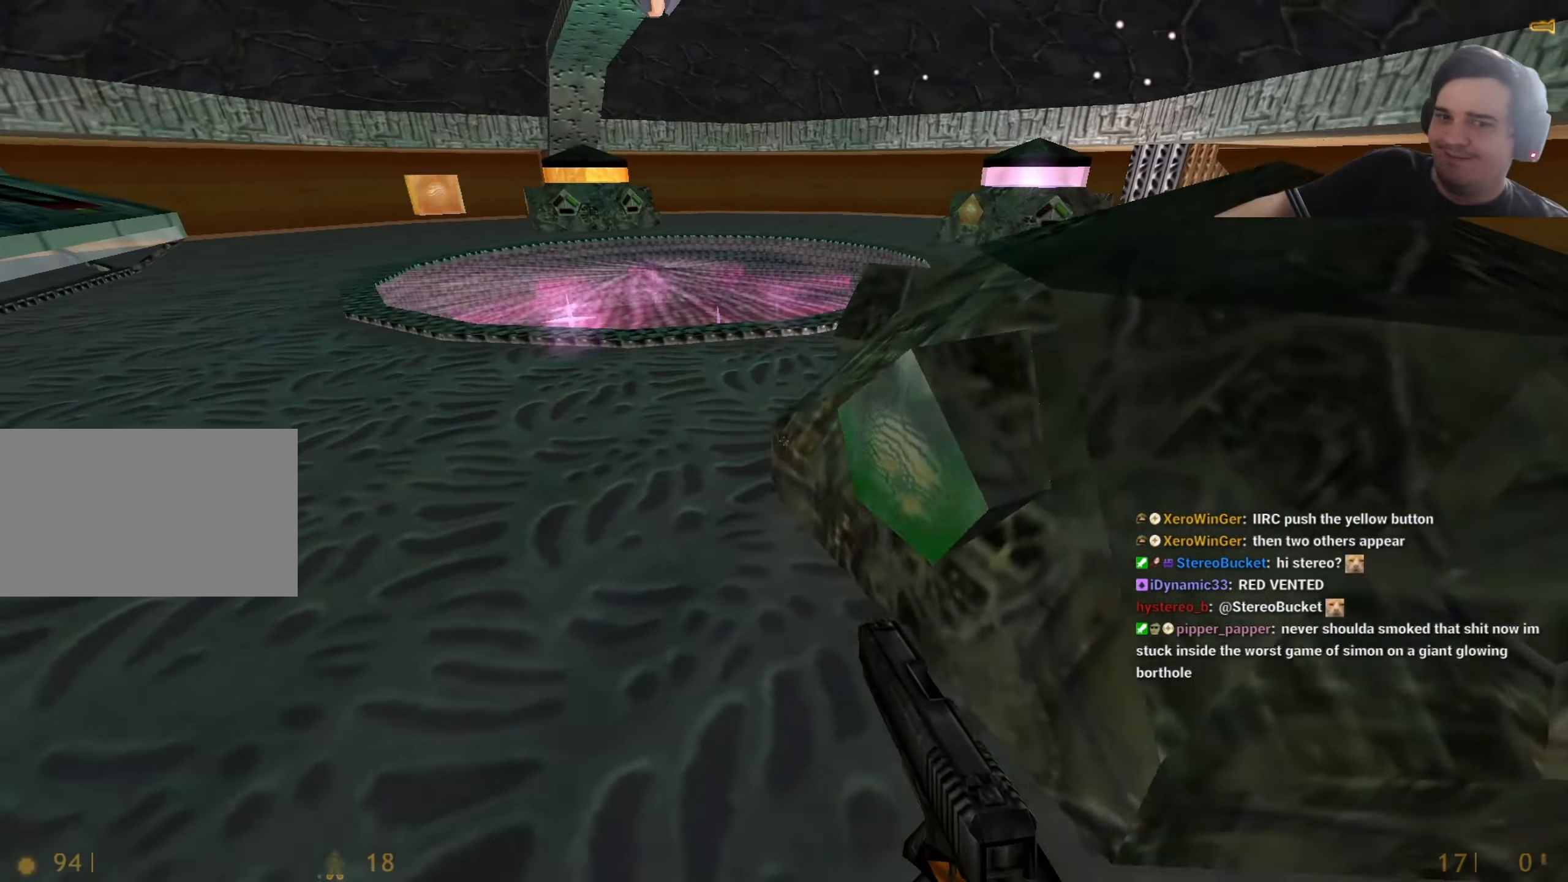
{"keys": ["d"], "events": [[34, "a", "up"], [367, "d", "down"], [417, "w", "up"]]}
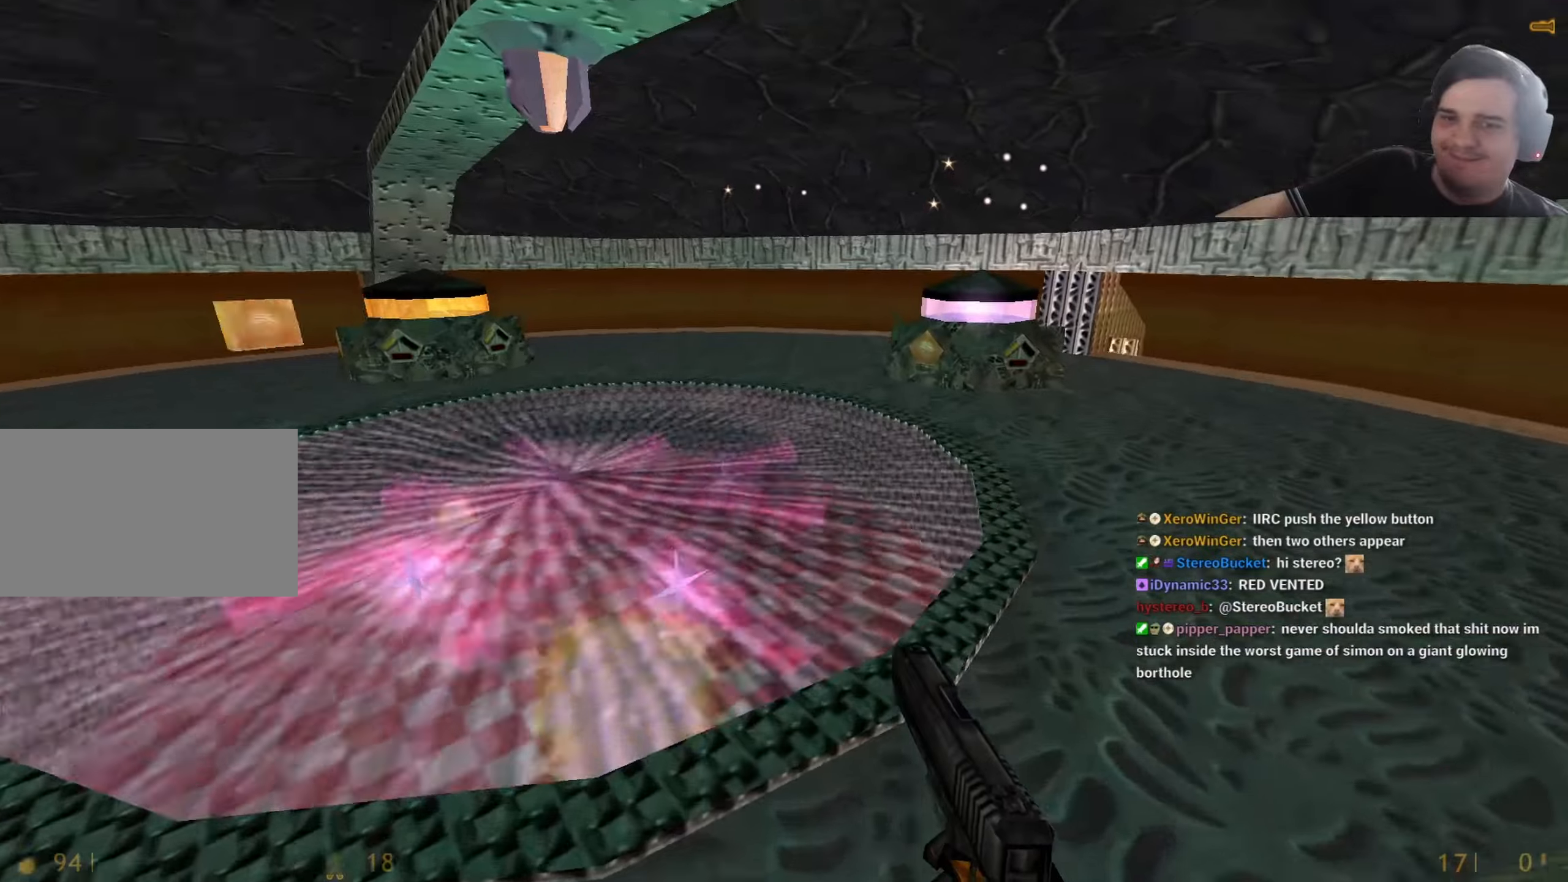
{"keys": ["a", "ctrl"], "events": [[150, "a", "down"], [150, "d", "up"], [334, "ctrl", "down"]]}
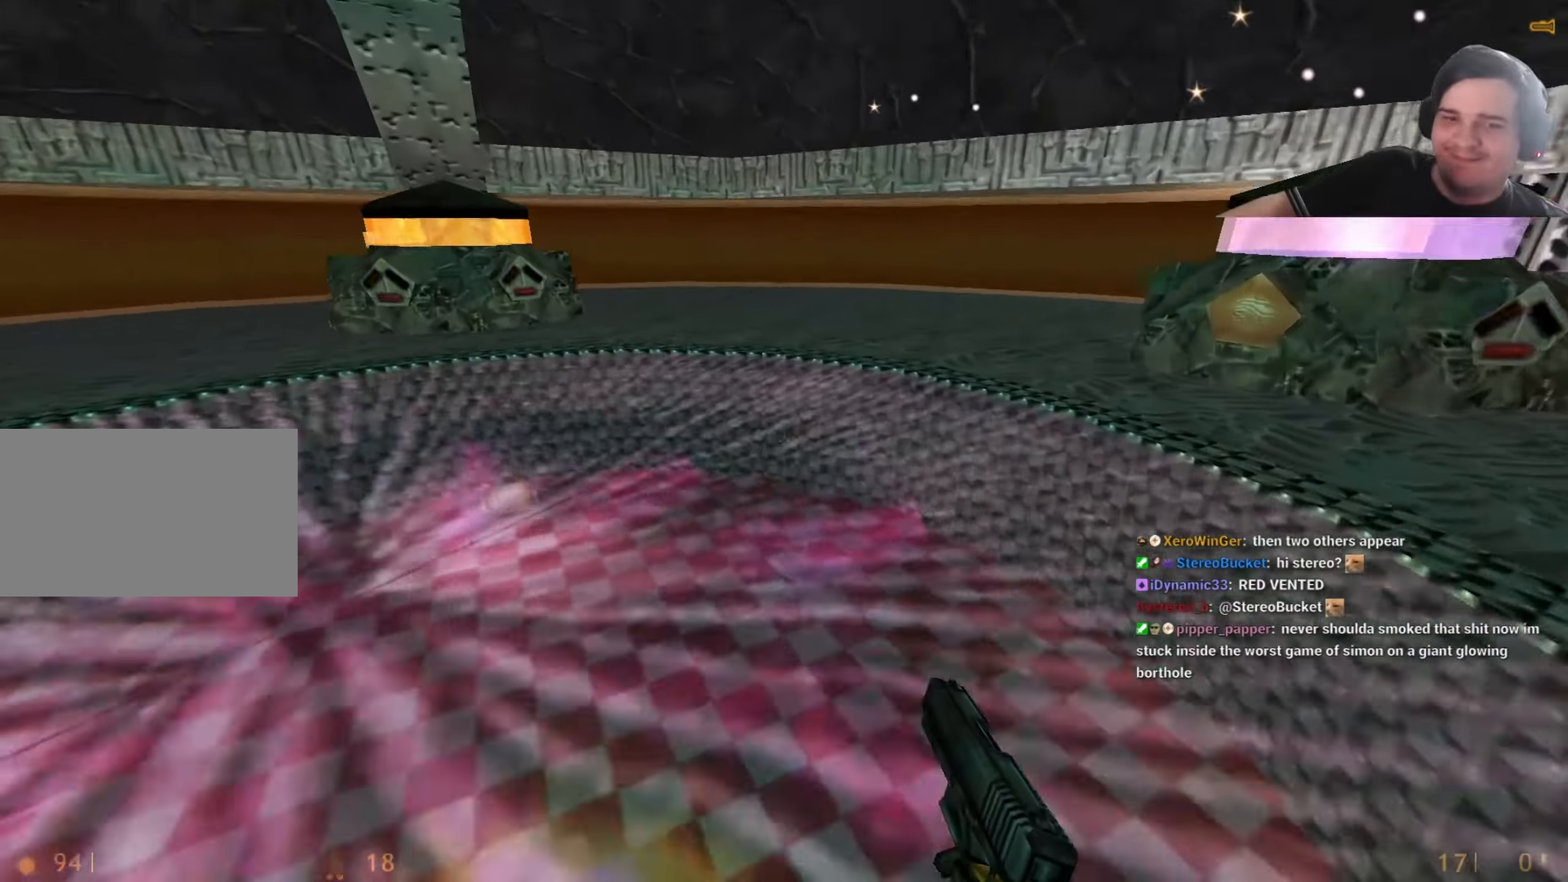
{"keys": ["a", "ctrl"], "events": []}
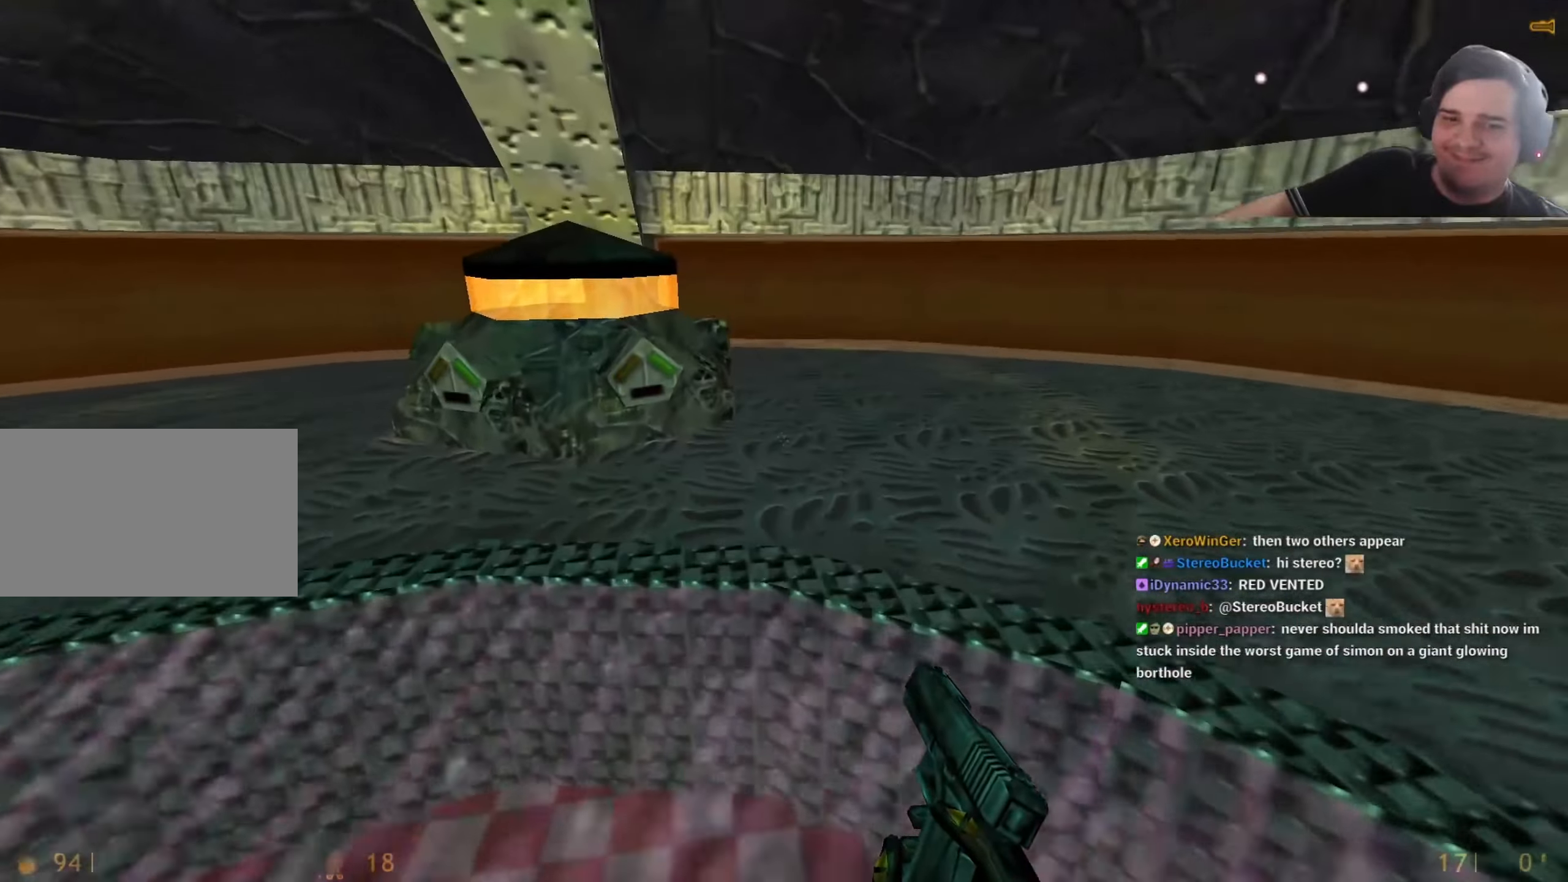
{"keys": ["d", "q"], "events": [[34, "a", "up"], [267, "ctrl", "up"], [267, "d", "down"], [467, "q", "down"]]}
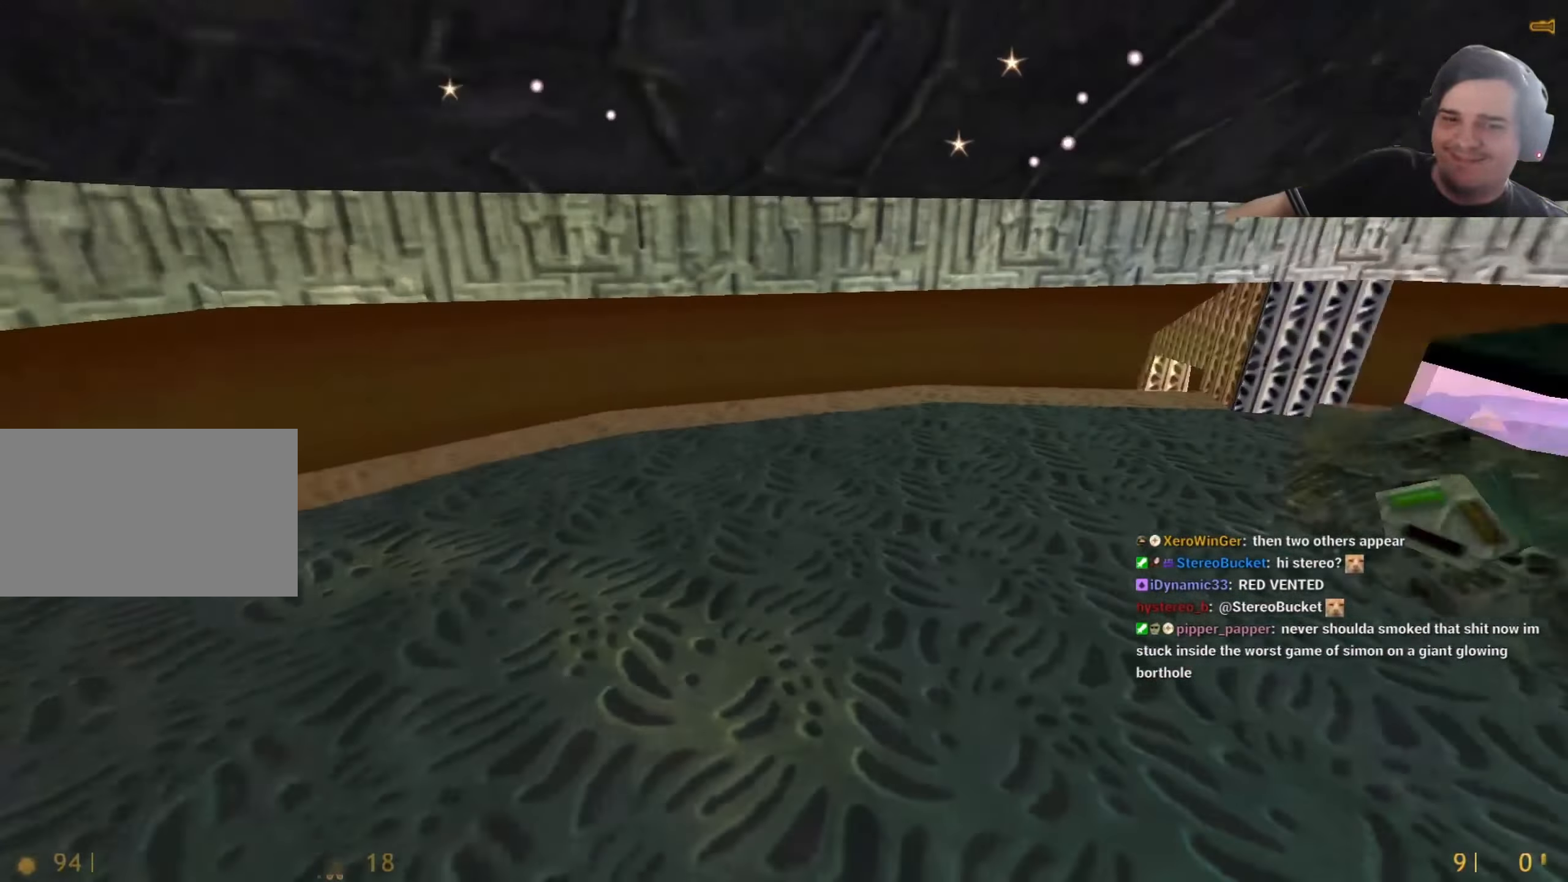
{"keys": ["d"], "events": [[50, "q", "up"], [150, "q", "down"], [200, "q", "up"]]}
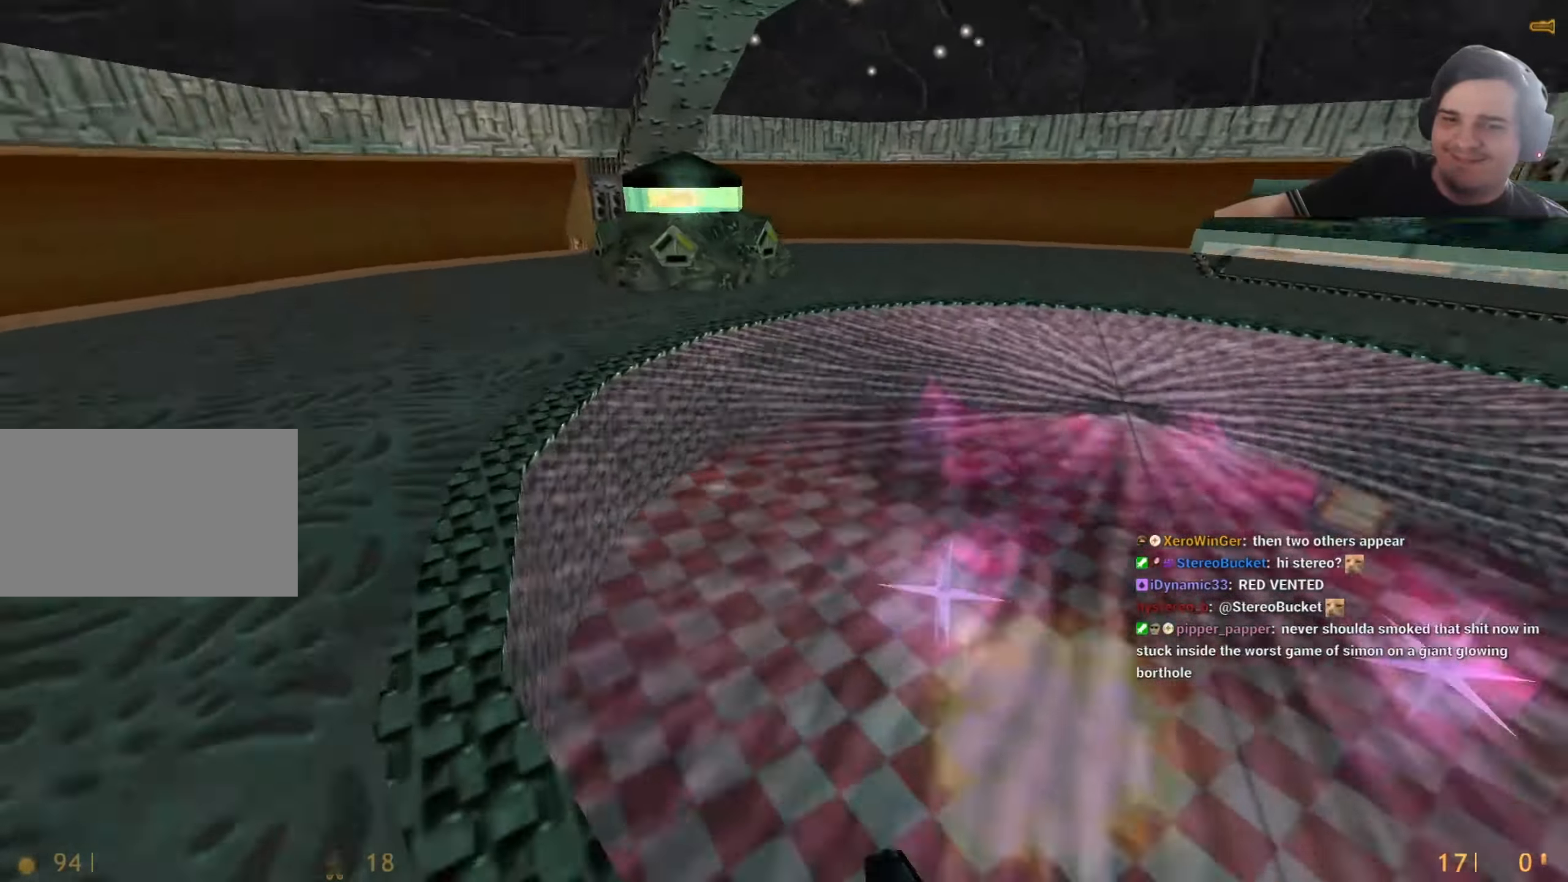
{"keys": ["a"], "events": [[400, "a", "down"], [400, "d", "up"]]}
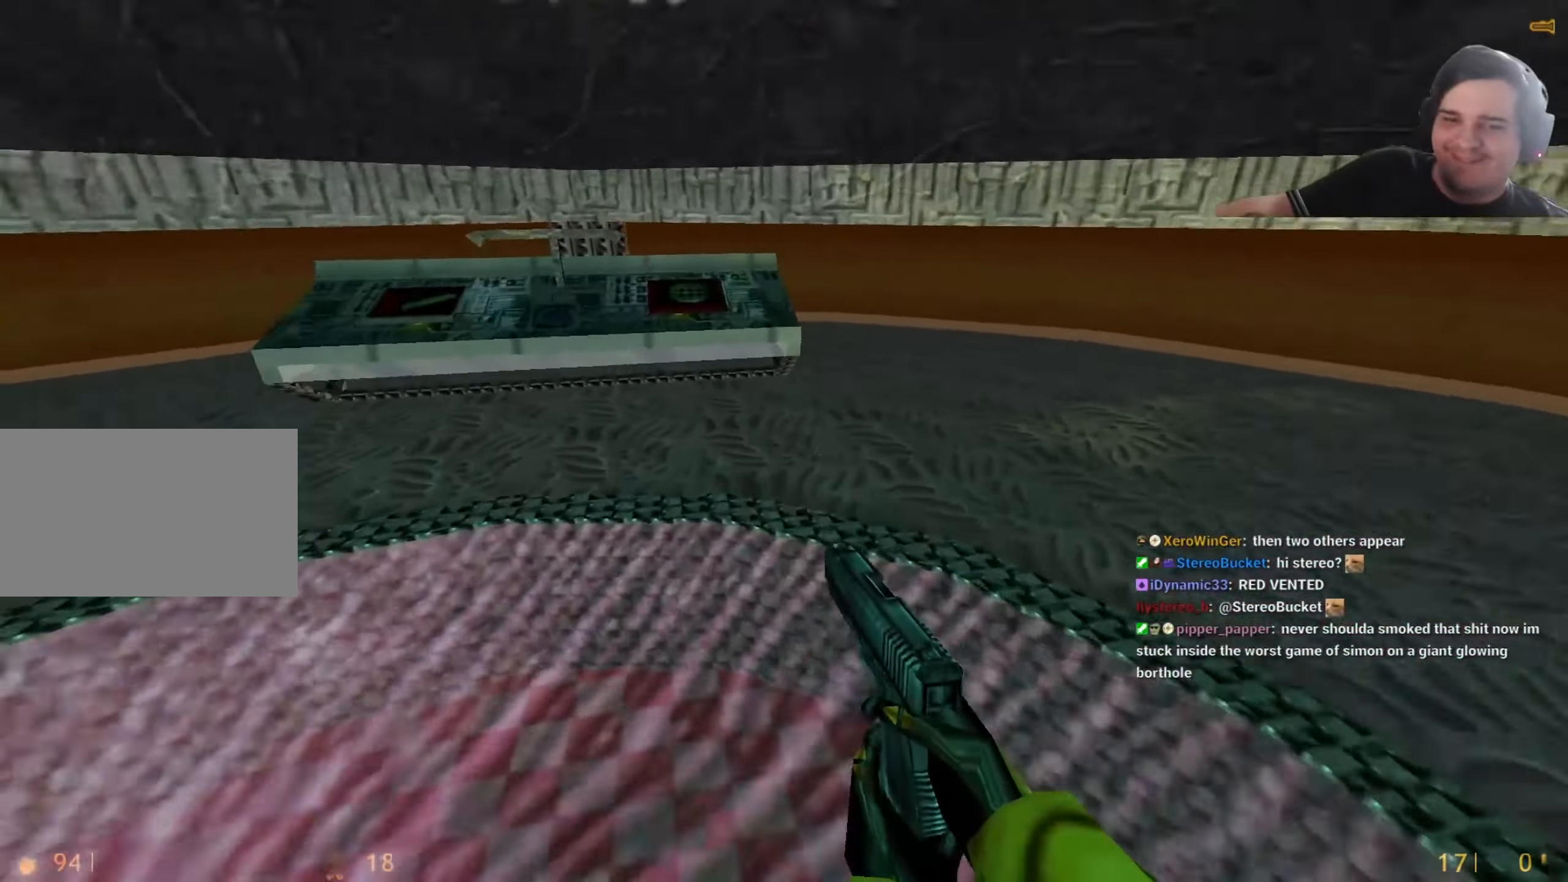
{"keys": ["a"], "events": [[267, "q", "down"], [317, "q", "up"]]}
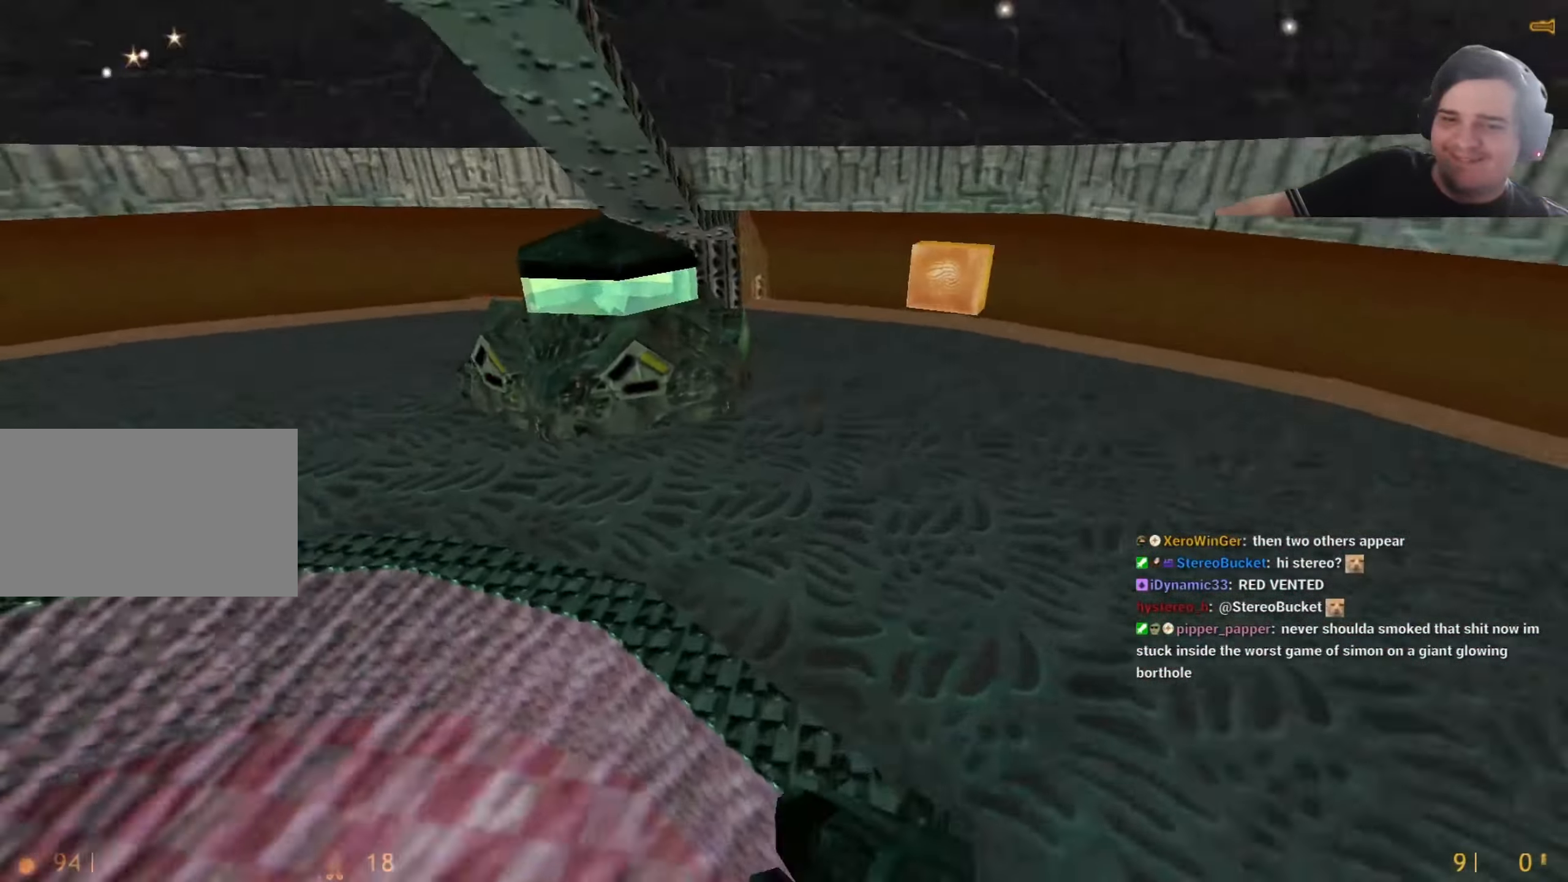
{"keys": ["a", "q"], "events": [[484, "q", "down"]]}
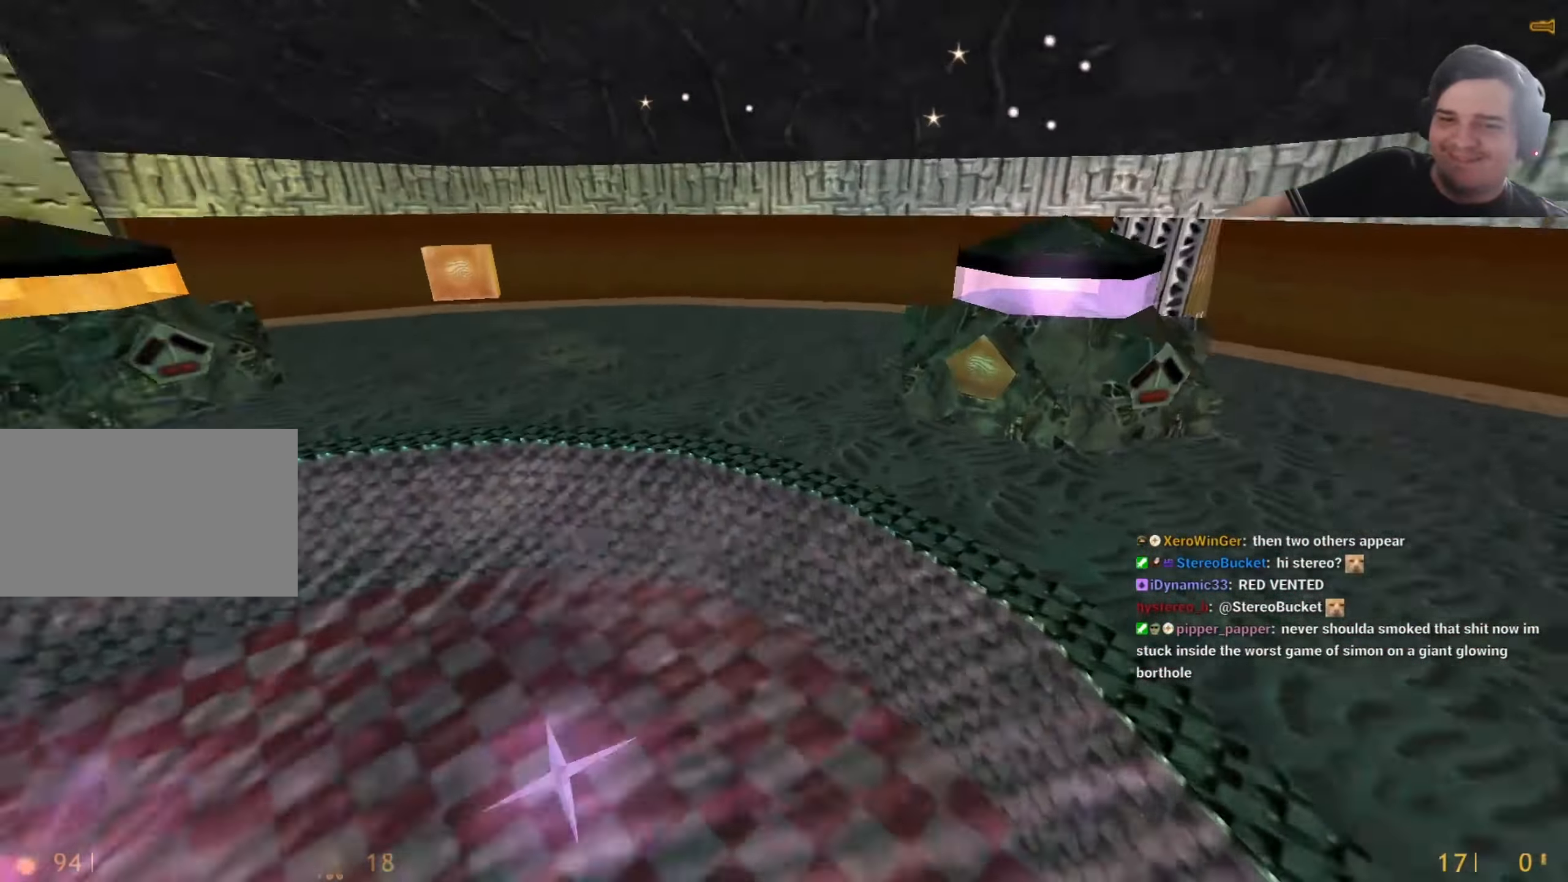
{"keys": ["a"], "events": [[34, "q", "up"]]}
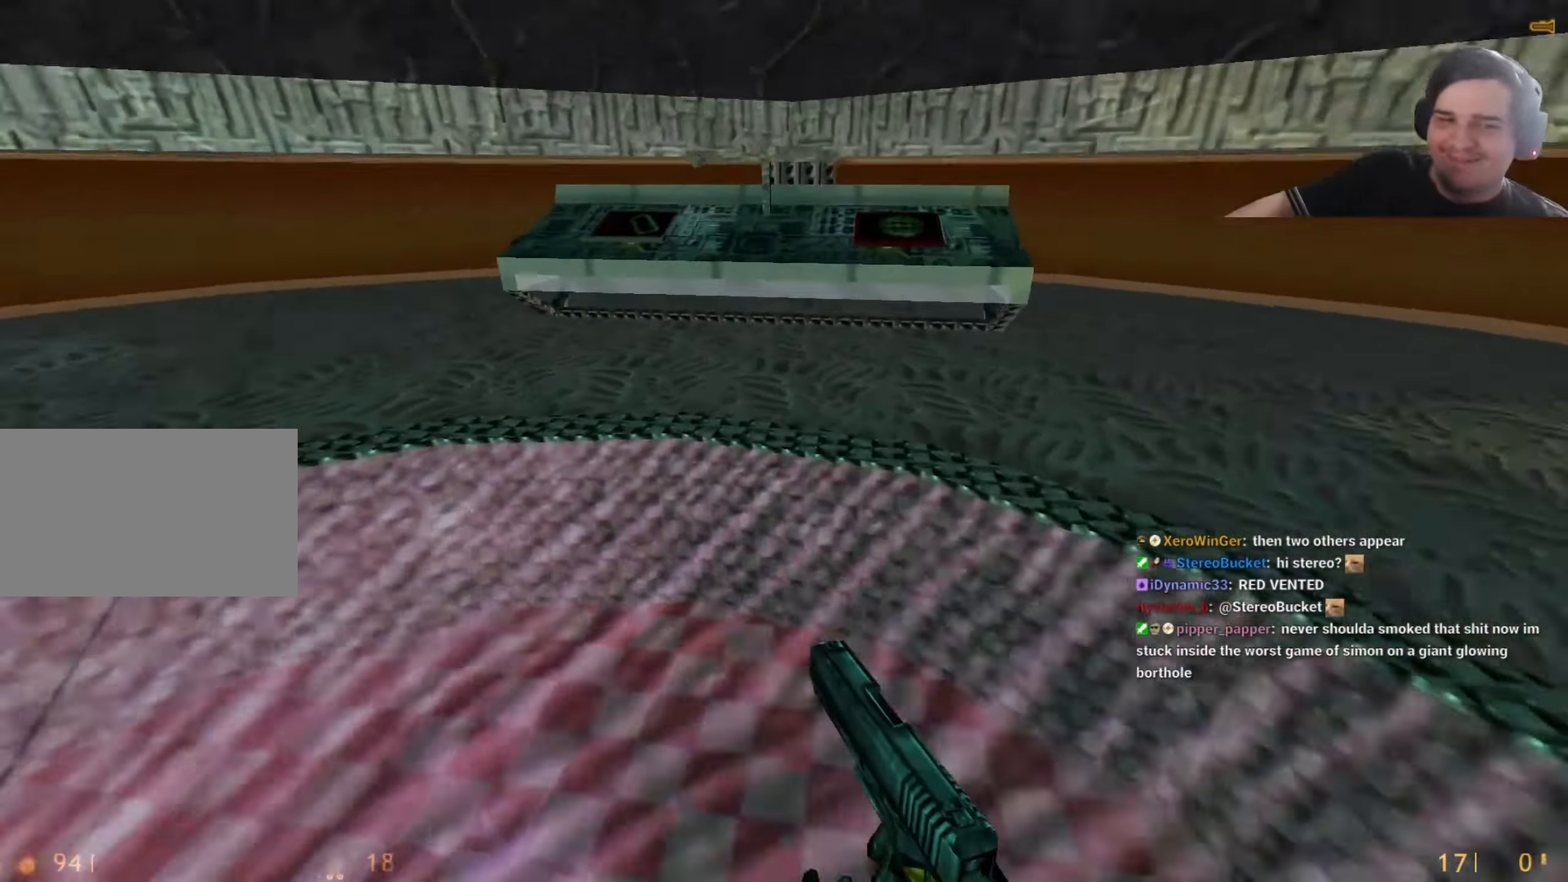
{"keys": ["d"], "events": [[50, "a", "up"], [50, "d", "down"], [317, "q", "down"], [417, "q", "up"]]}
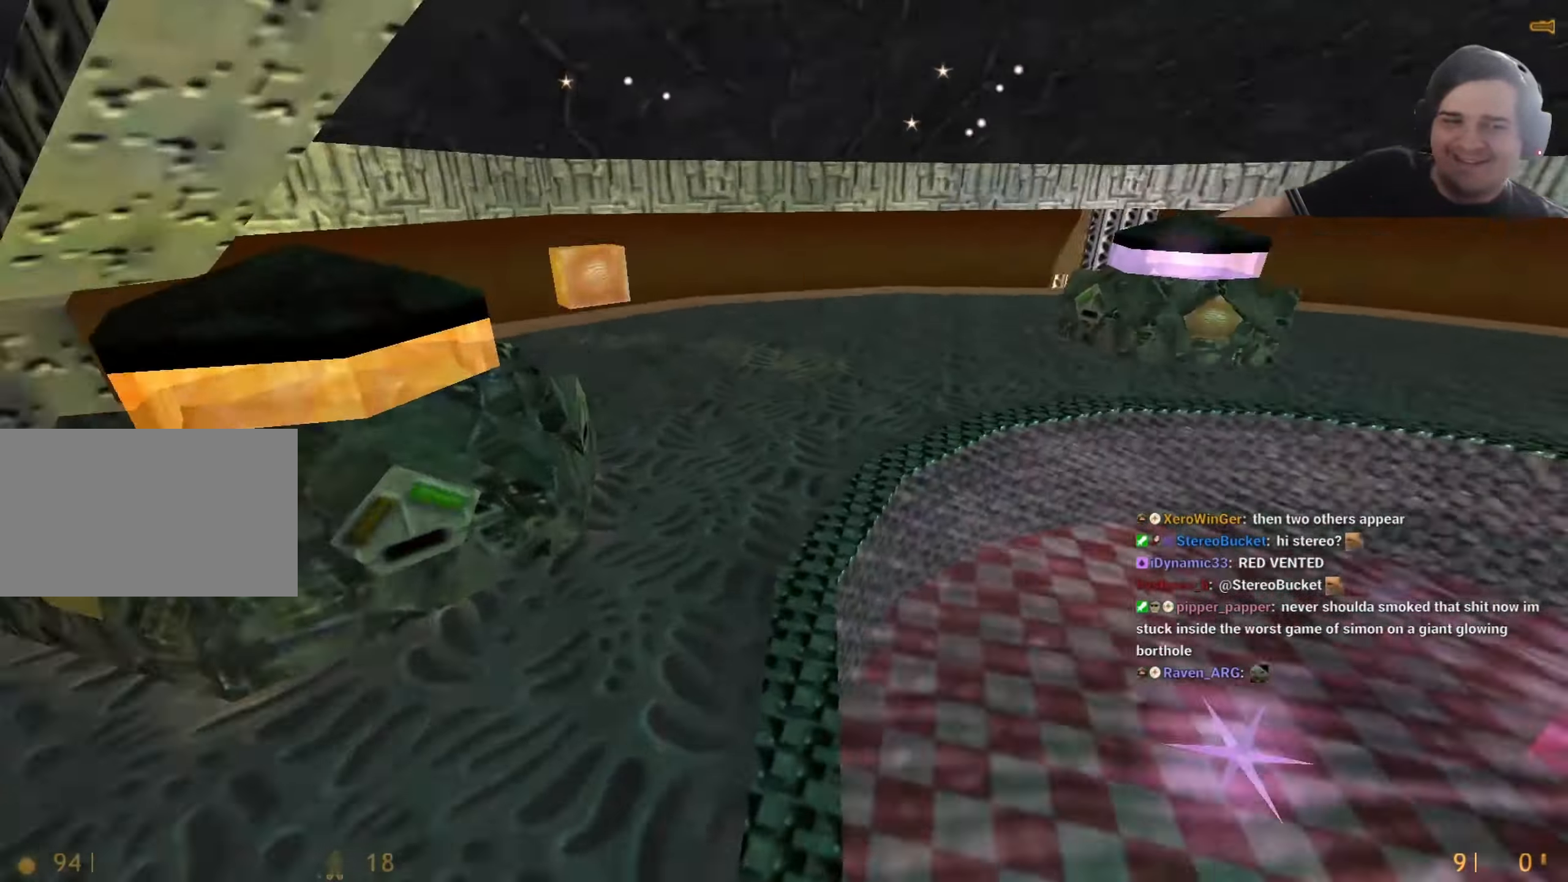
{"keys": ["a"], "events": [[434, "a", "down"], [484, "d", "up"]]}